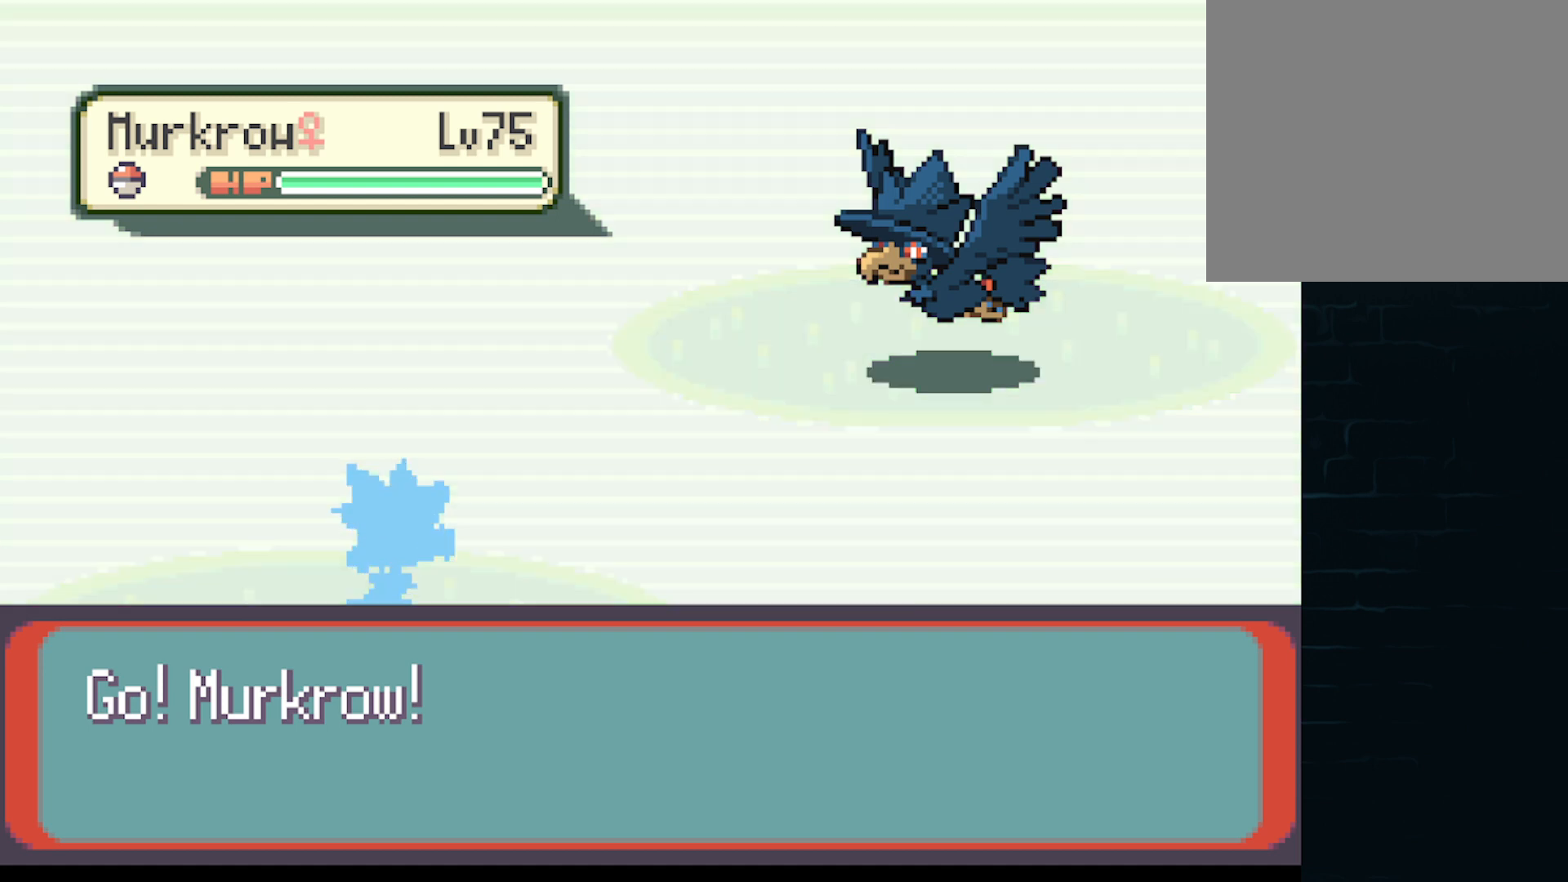
Gameplay with a controller (Xbox layout); each line is a JSON object with the inputs held at the frame after it. "events" lists button and stick changes between this image and that frame as [ms after this image, input, new state], when the widget could be followed in between. Not read: L3 R3 right_stick.
{"buttons": [], "left_stick": "center", "events": []}
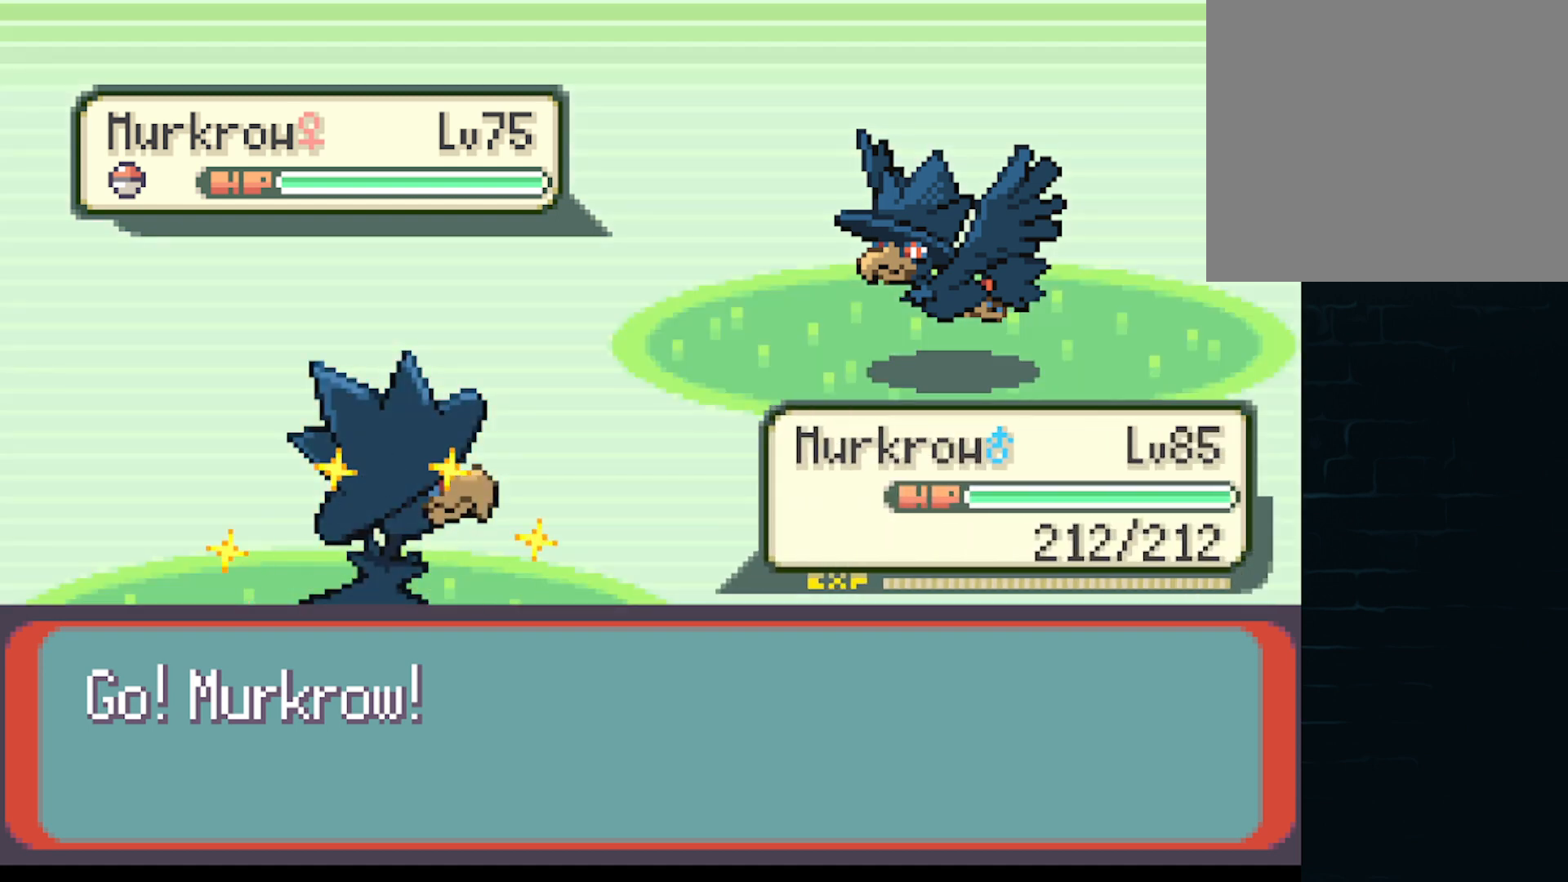
{"buttons": [], "left_stick": "center", "events": []}
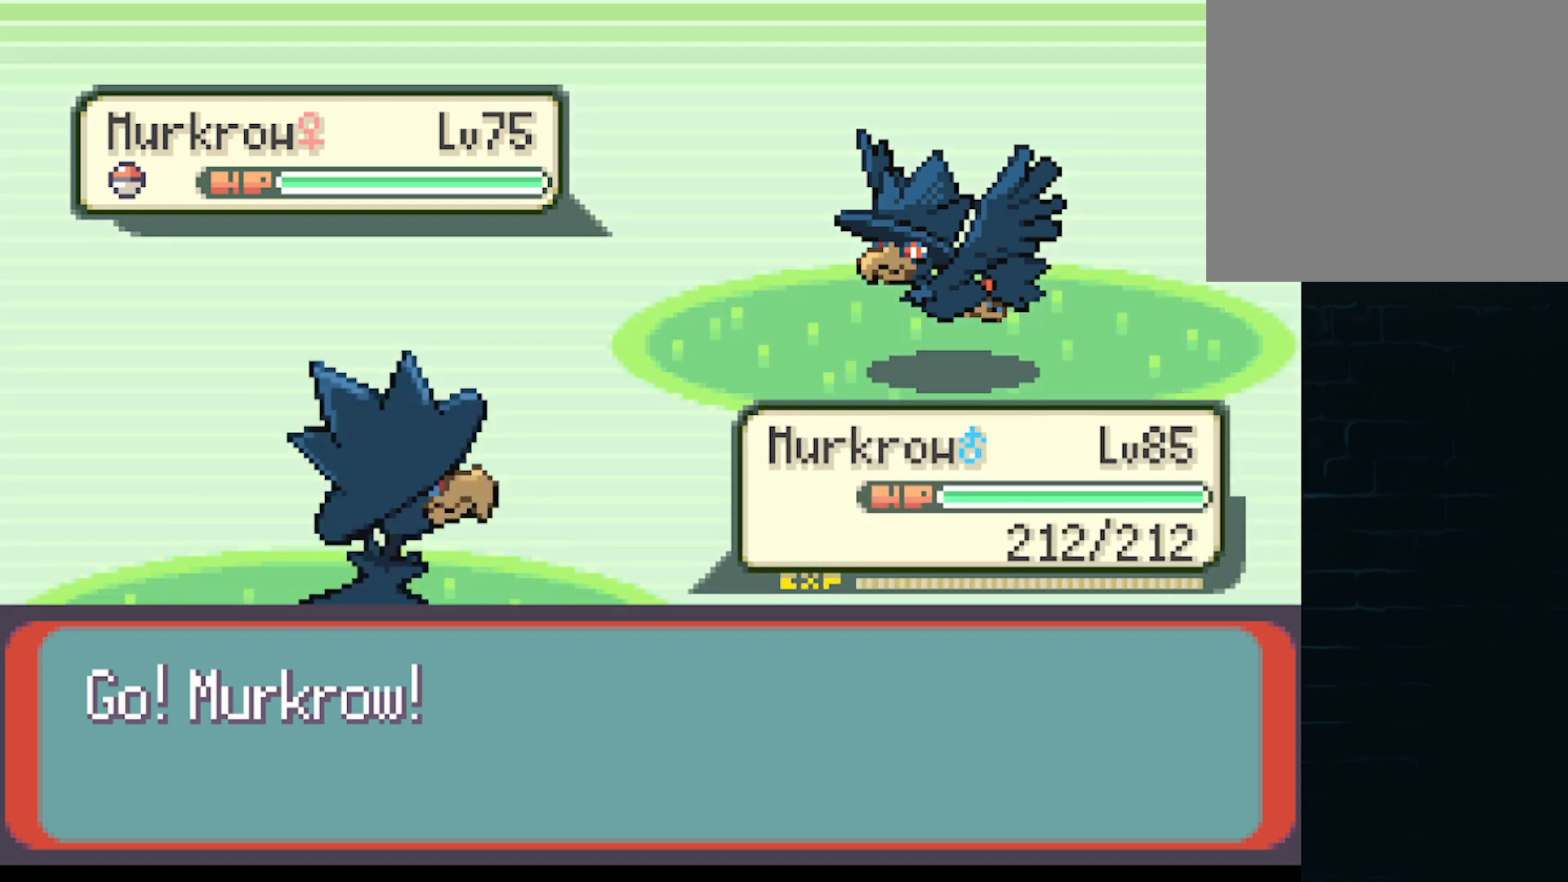
{"buttons": ["A"], "left_stick": "center", "events": [[459, "A", "down"]]}
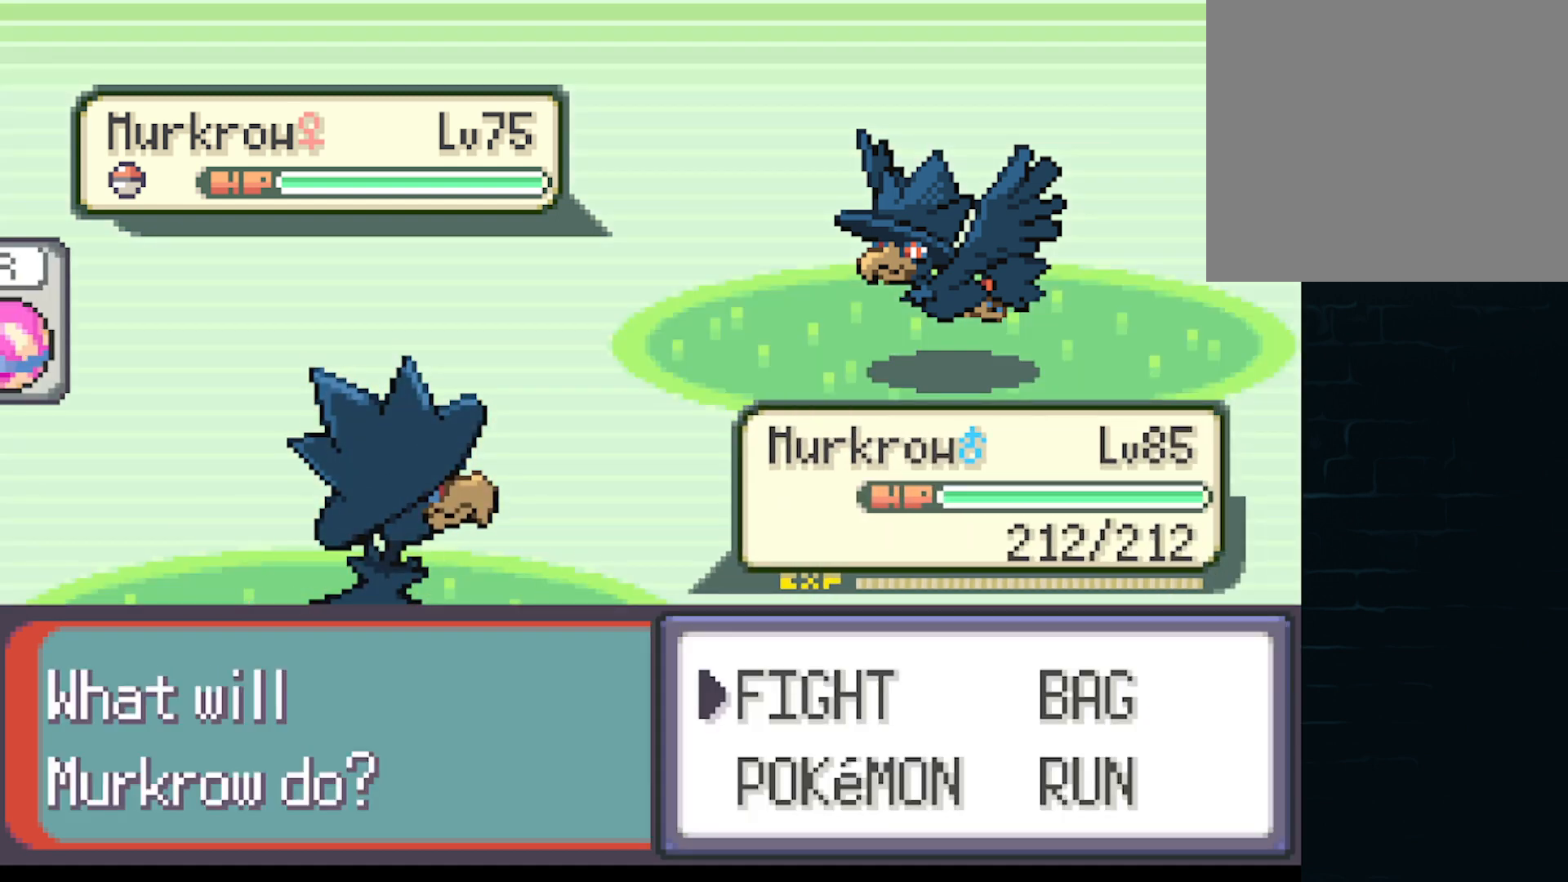
{"buttons": ["A"], "left_stick": "center", "events": [[167, "A", "up"], [459, "A", "down"]]}
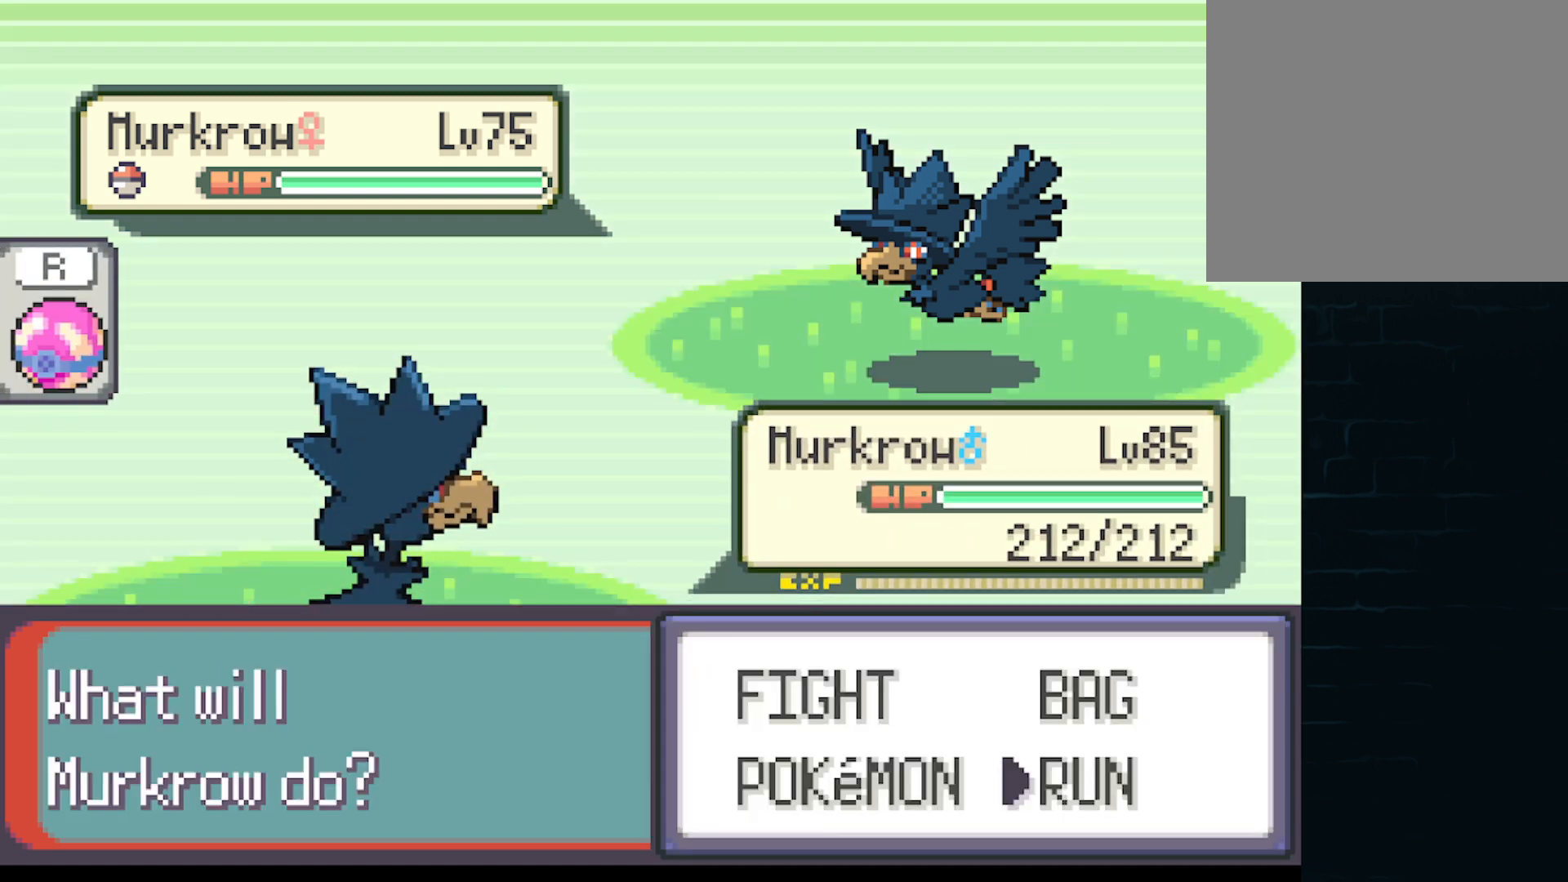
{"buttons": [], "left_stick": "center", "events": [[126, "A", "up"]]}
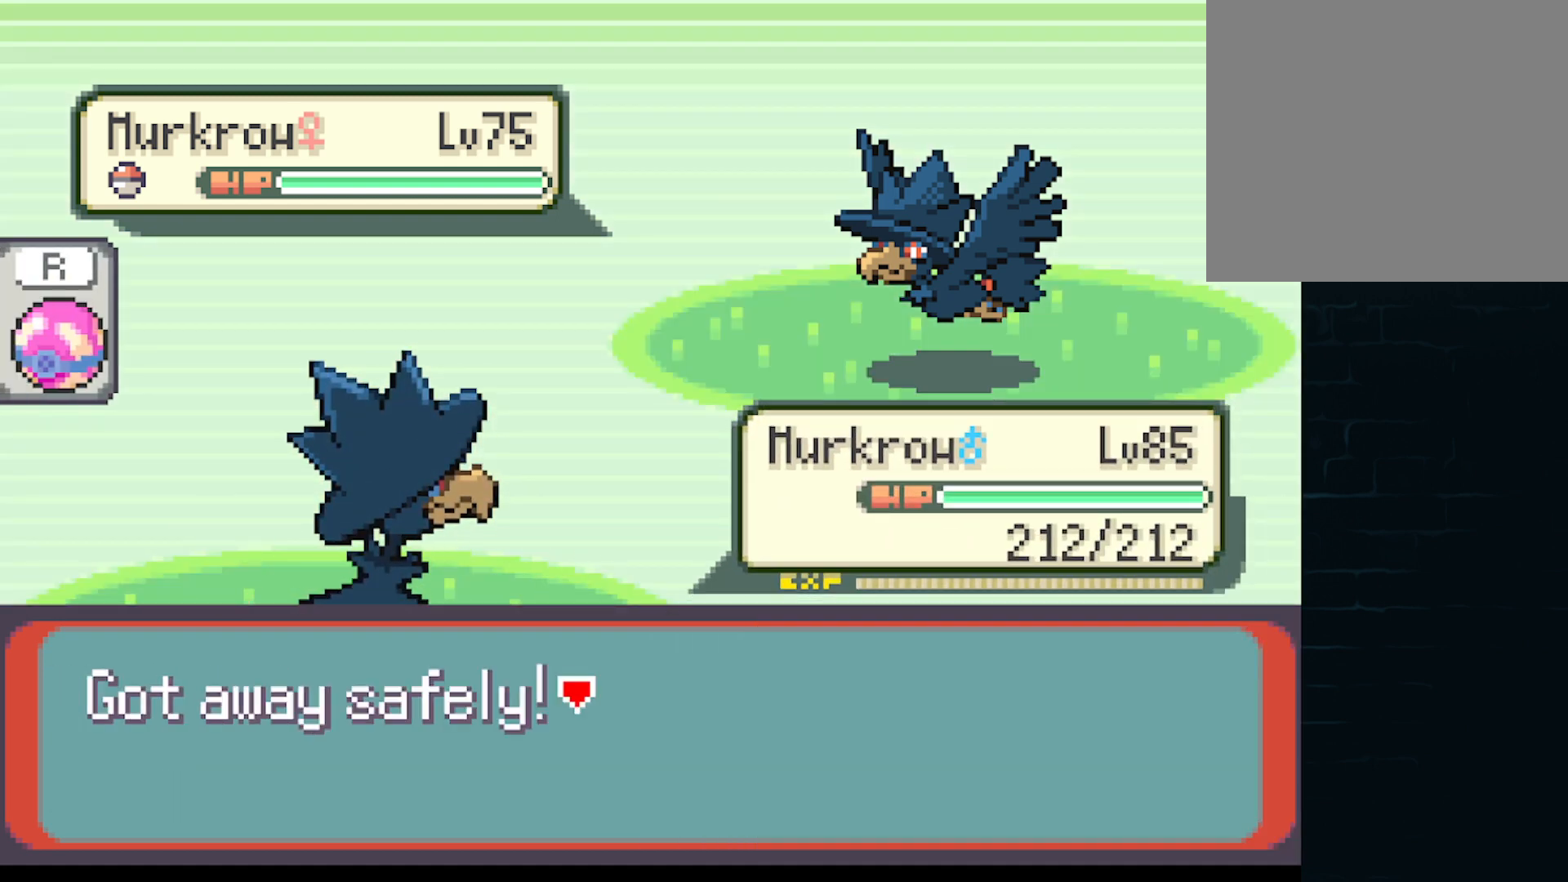
{"buttons": [], "left_stick": "center", "events": [[125, "A", "down"], [250, "A", "up"]]}
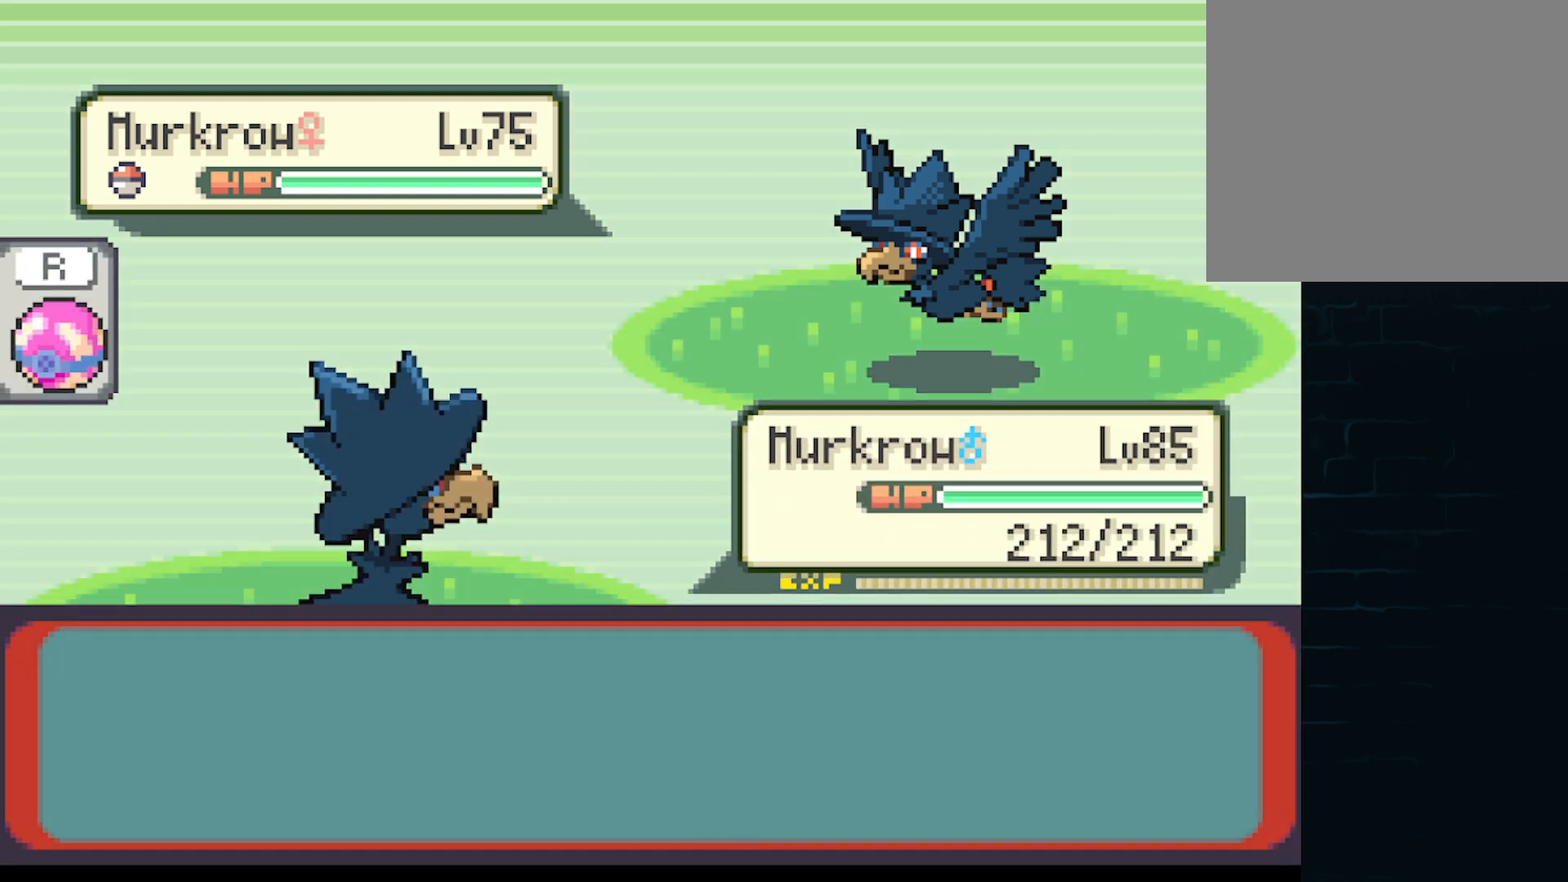
{"buttons": [], "left_stick": "center", "events": []}
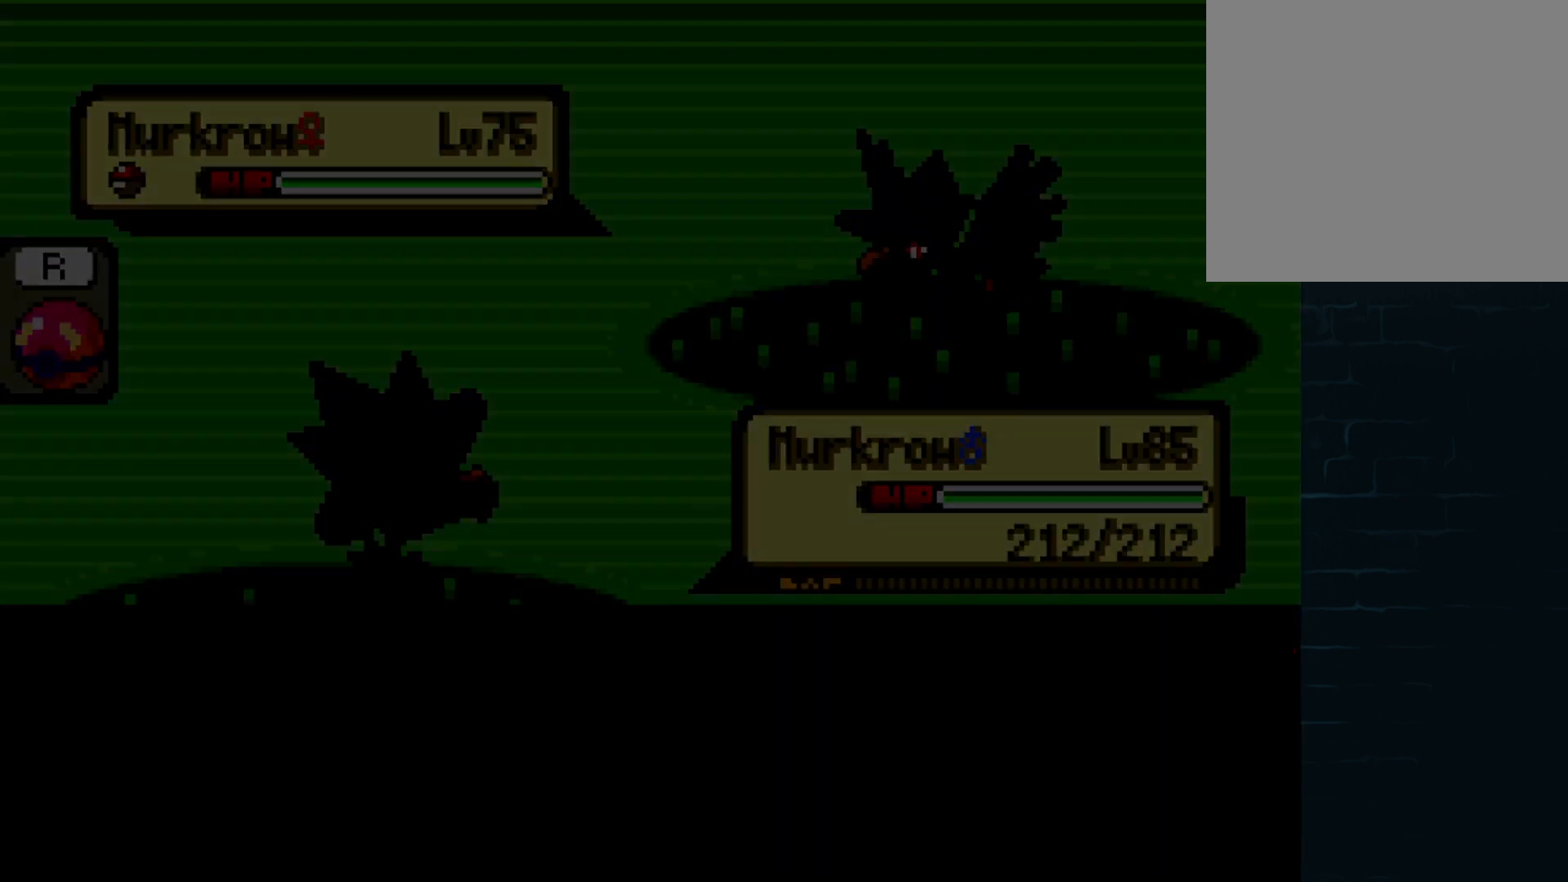
{"buttons": [], "left_stick": "center", "events": []}
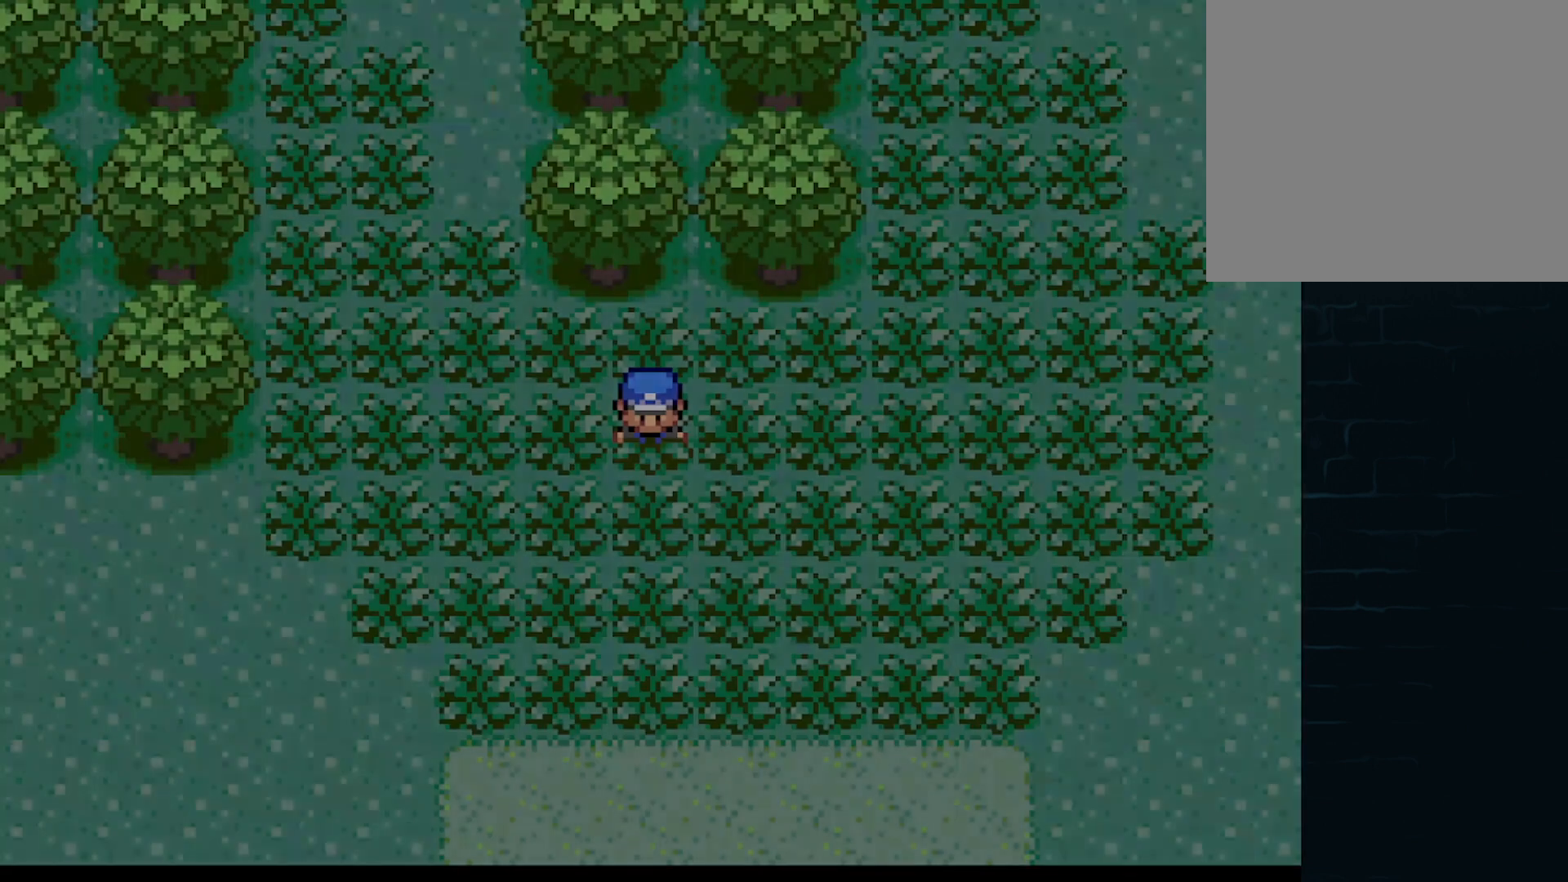
{"buttons": [], "left_stick": "center", "events": []}
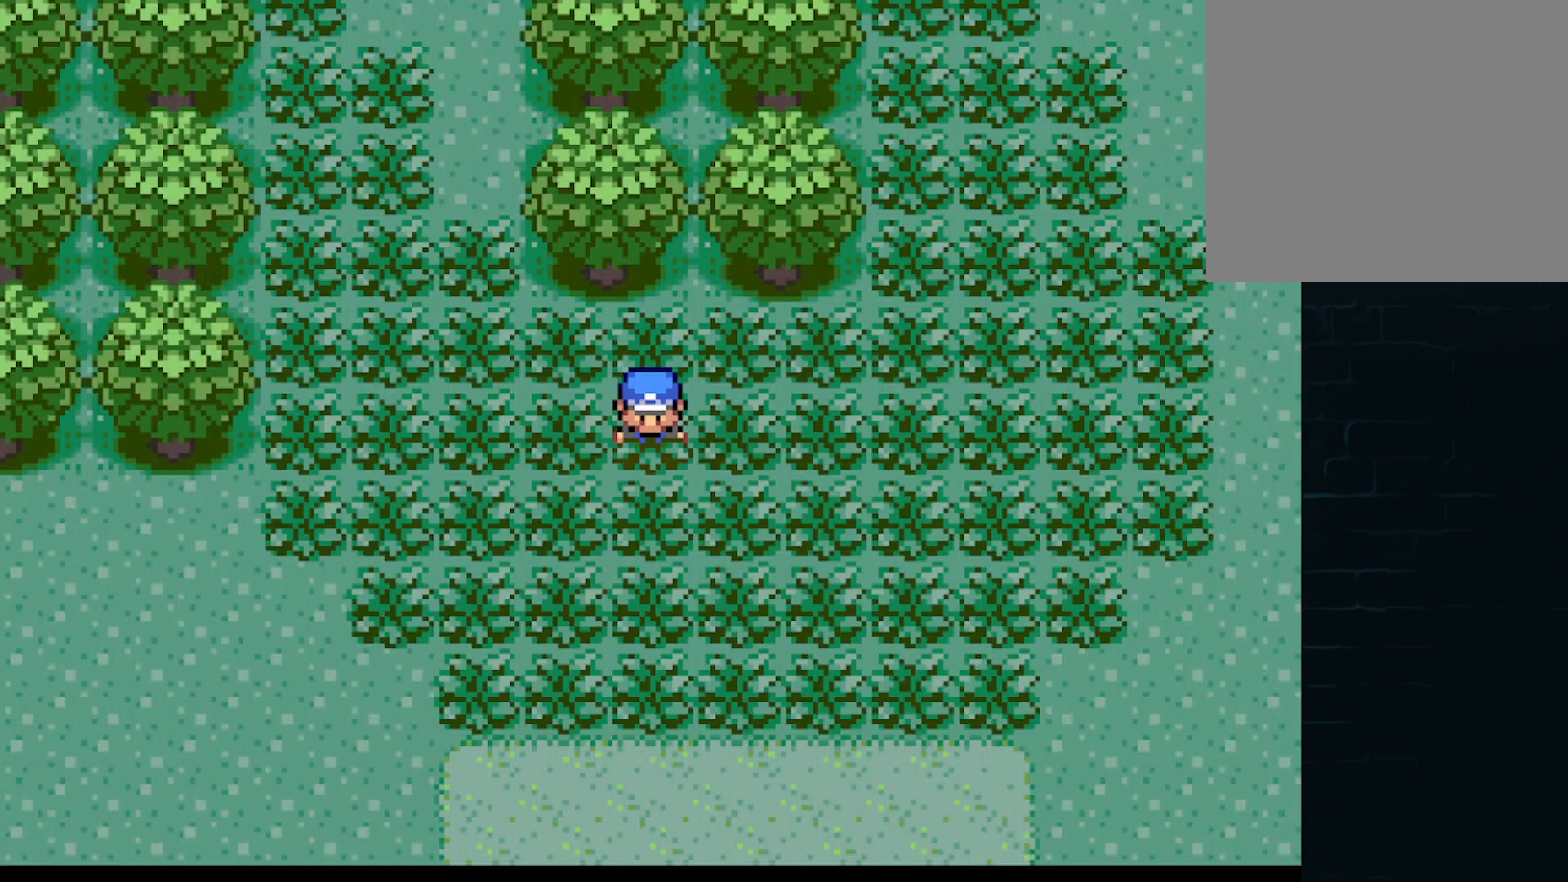
{"buttons": ["A"], "left_stick": "center", "events": [[334, "A", "down"]]}
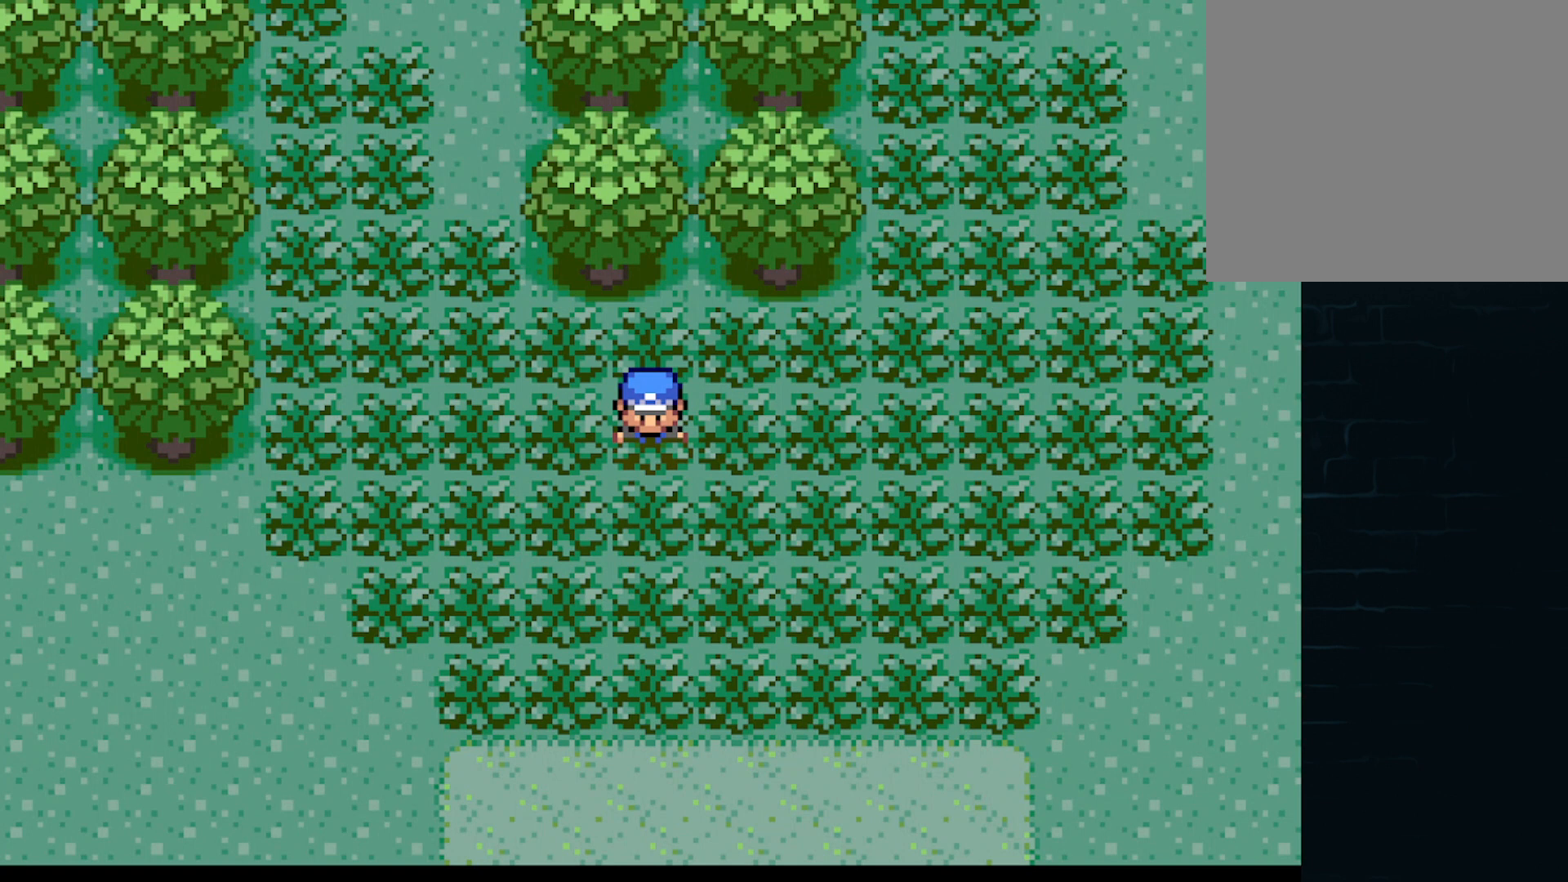
{"buttons": ["A"], "left_stick": "right", "events": [[167, "left_stick", "right"]]}
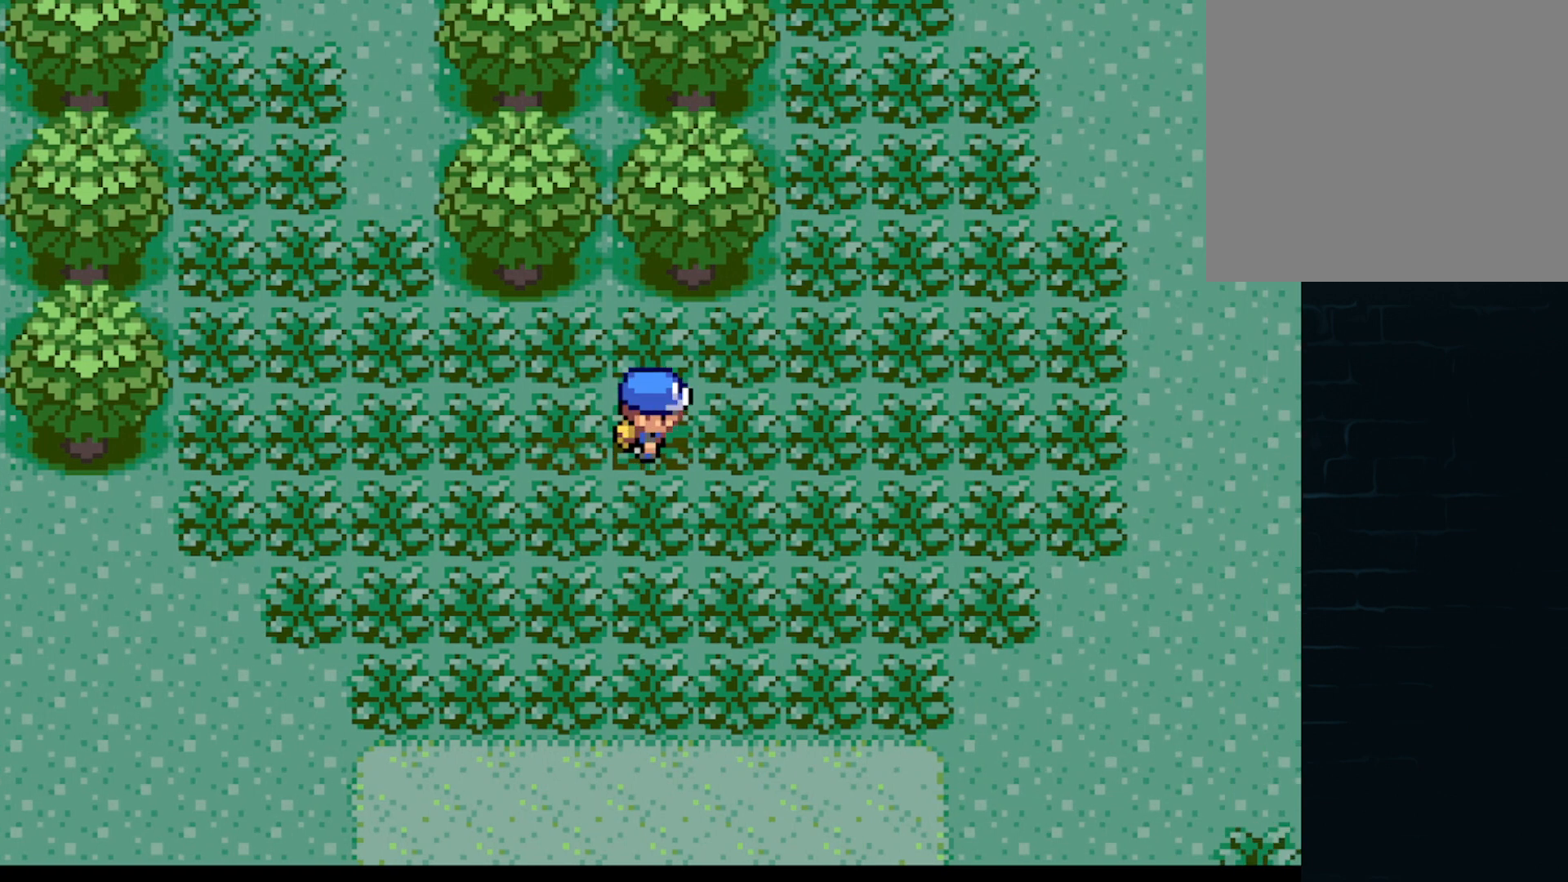
{"buttons": ["A", "DPAD_DOWN"], "left_stick": "center", "events": [[167, "left_stick", "center"], [334, "DPAD_LEFT", "down"], [459, "DPAD_DOWN", "down"], [500, "DPAD_LEFT", "up"]]}
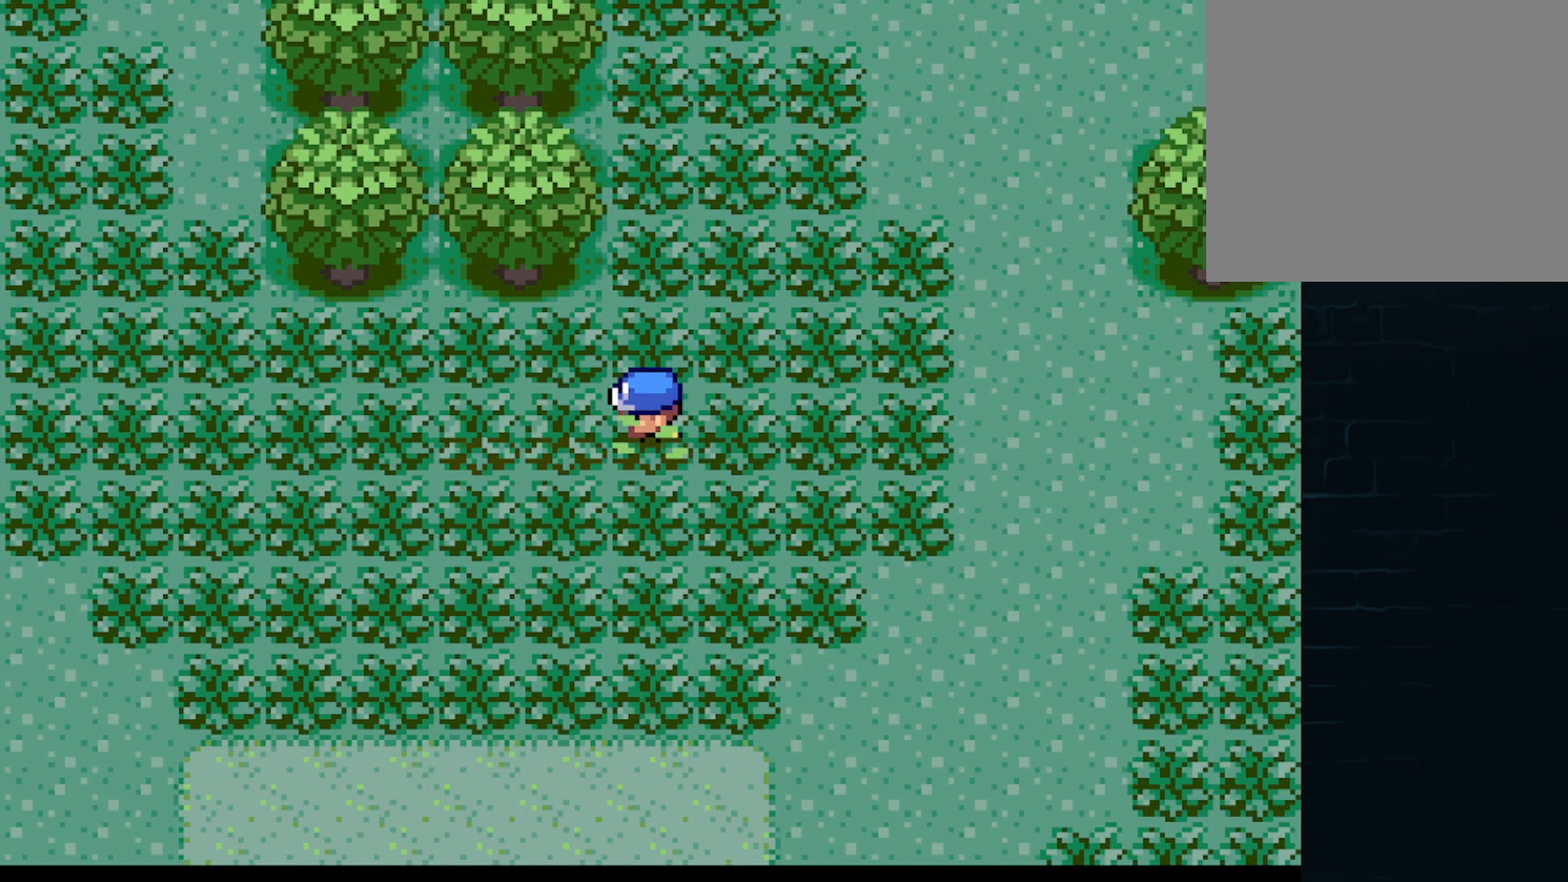
{"buttons": ["A", "DPAD_UP"], "left_stick": "center"}
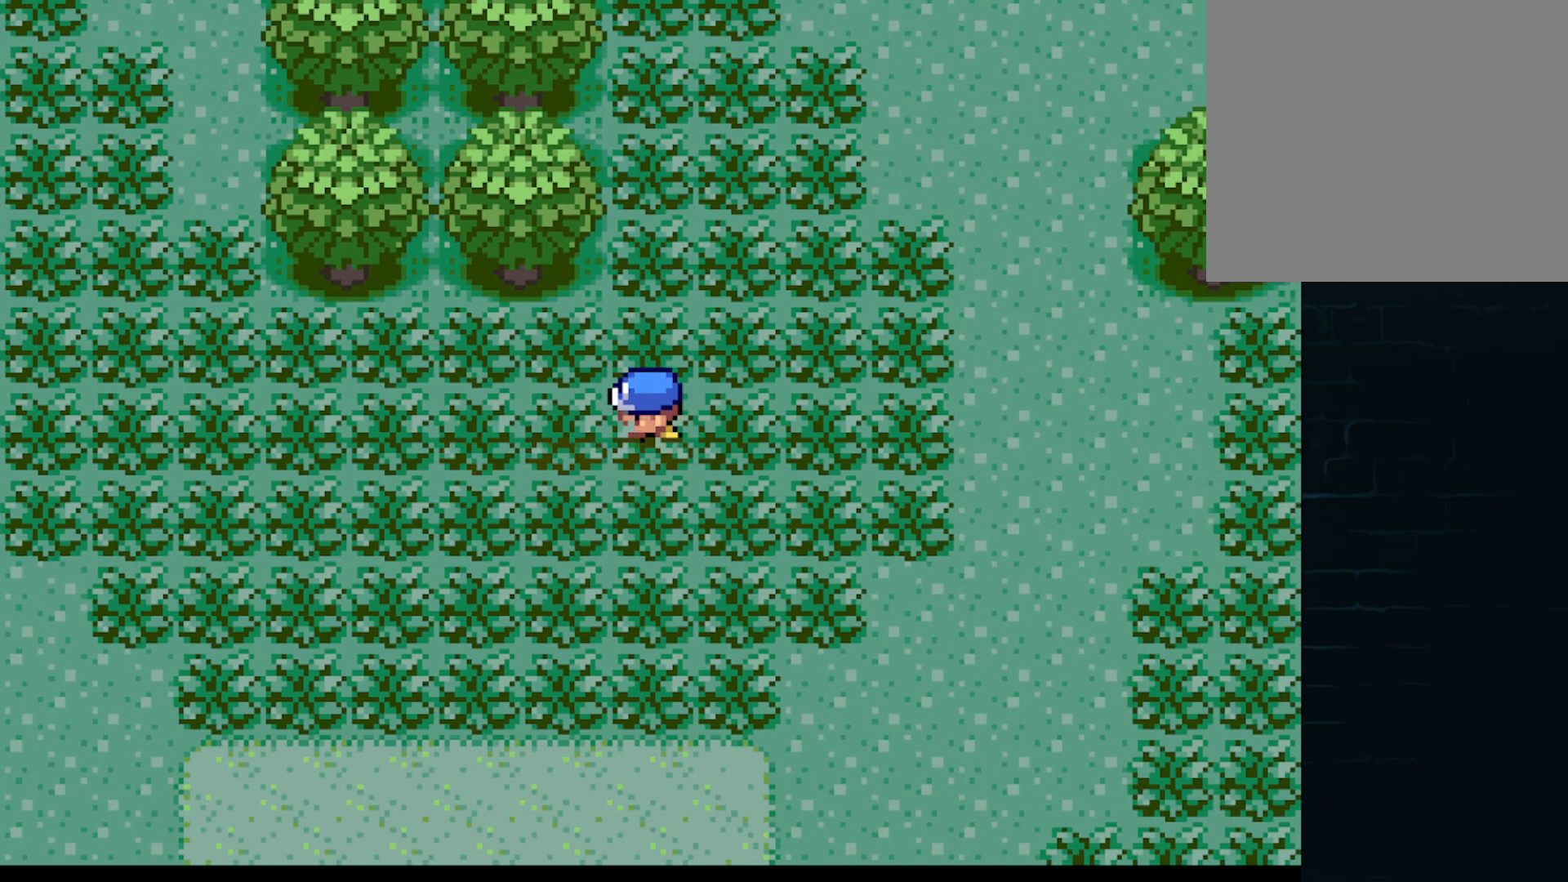
{"buttons": ["A", "DPAD_RIGHT"], "left_stick": "center"}
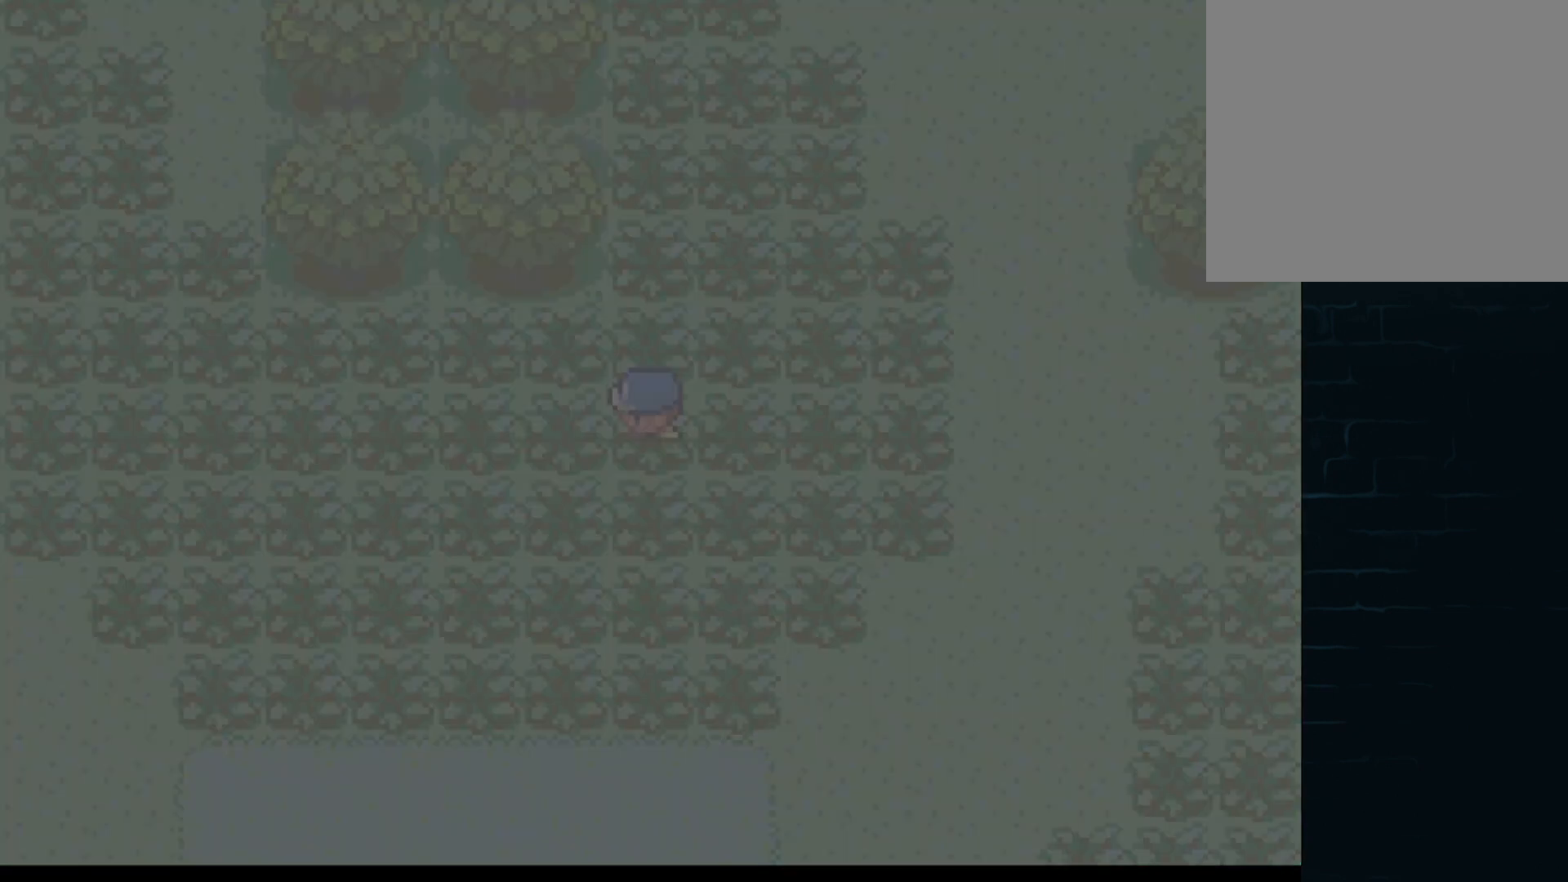
{"buttons": ["A"], "left_stick": "center", "events": [[126, "DPAD_RIGHT", "up"], [167, "DPAD_LEFT", "down"], [334, "DPAD_LEFT", "up"], [334, "DPAD_UP", "down"], [376, "DPAD_UP", "up"]]}
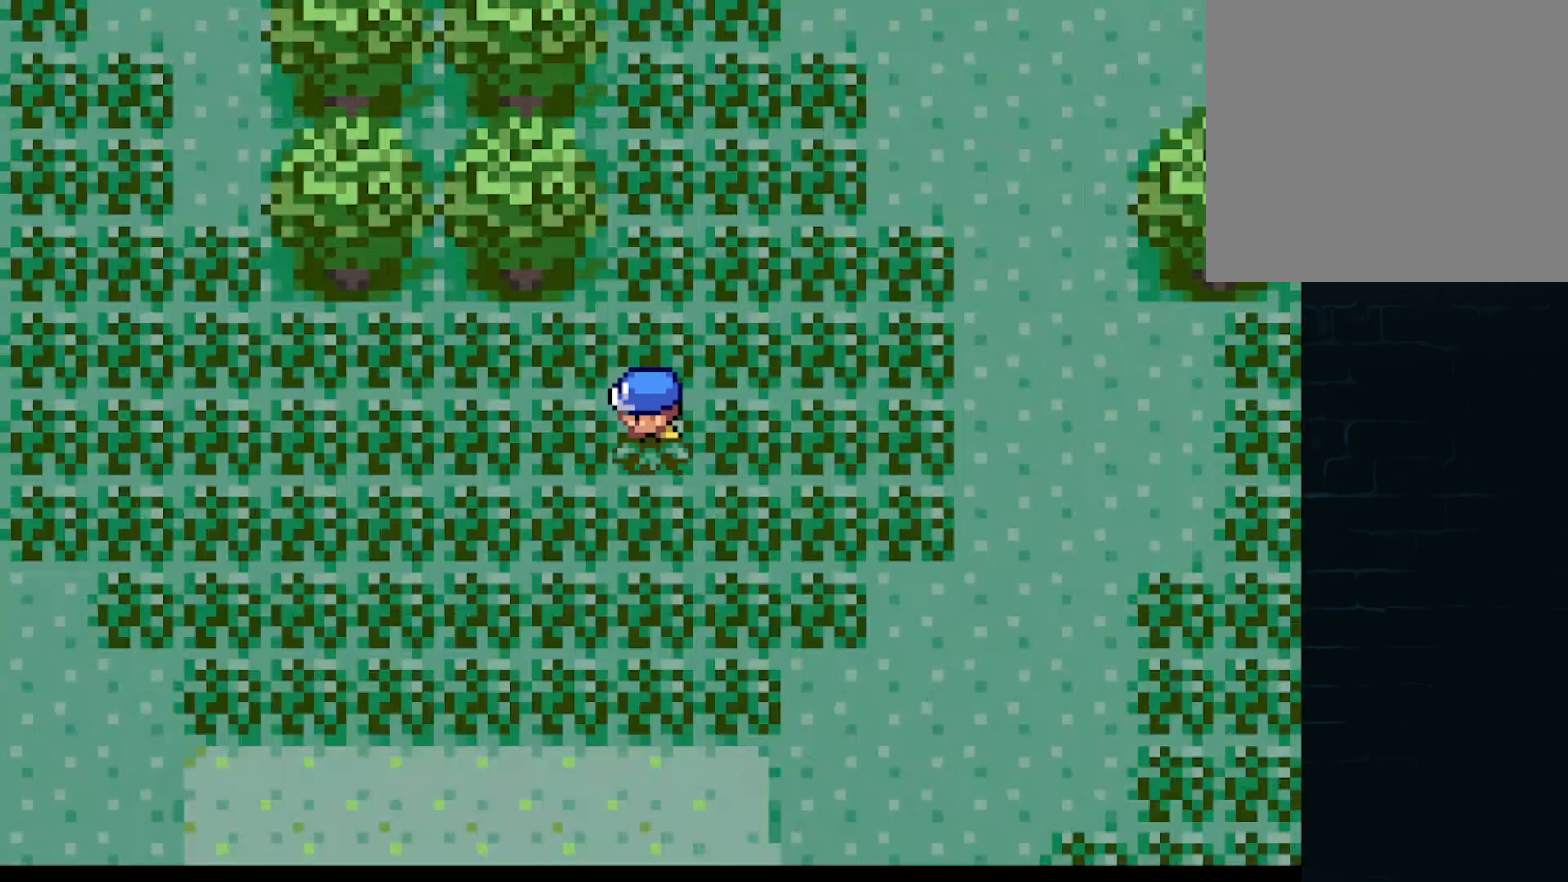
{"buttons": ["A"], "left_stick": "center", "events": []}
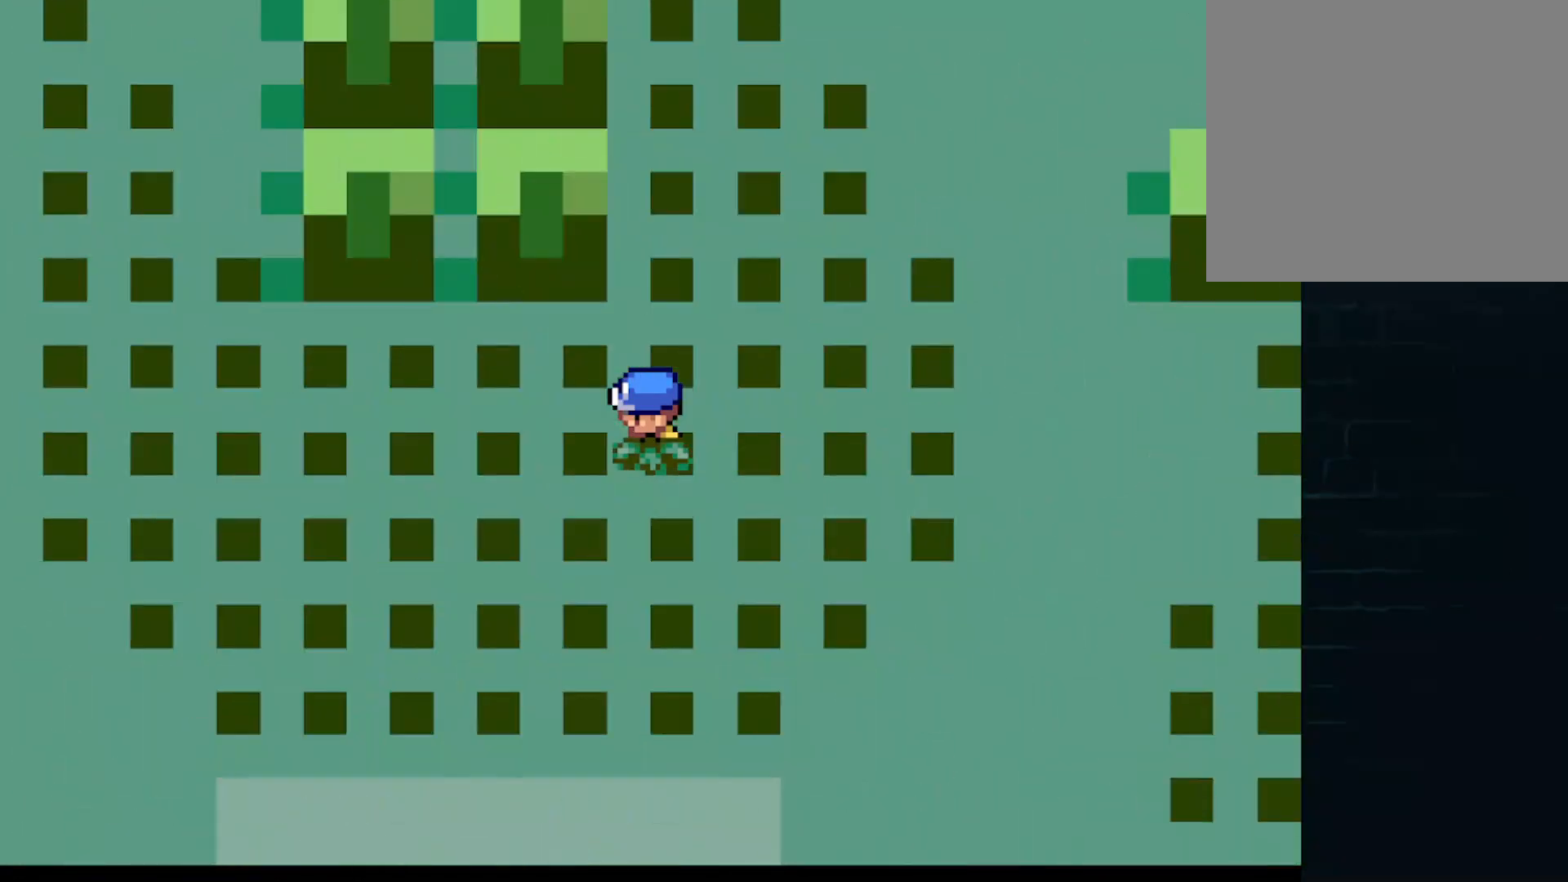
{"buttons": [], "left_stick": "center", "events": [[167, "A", "up"]]}
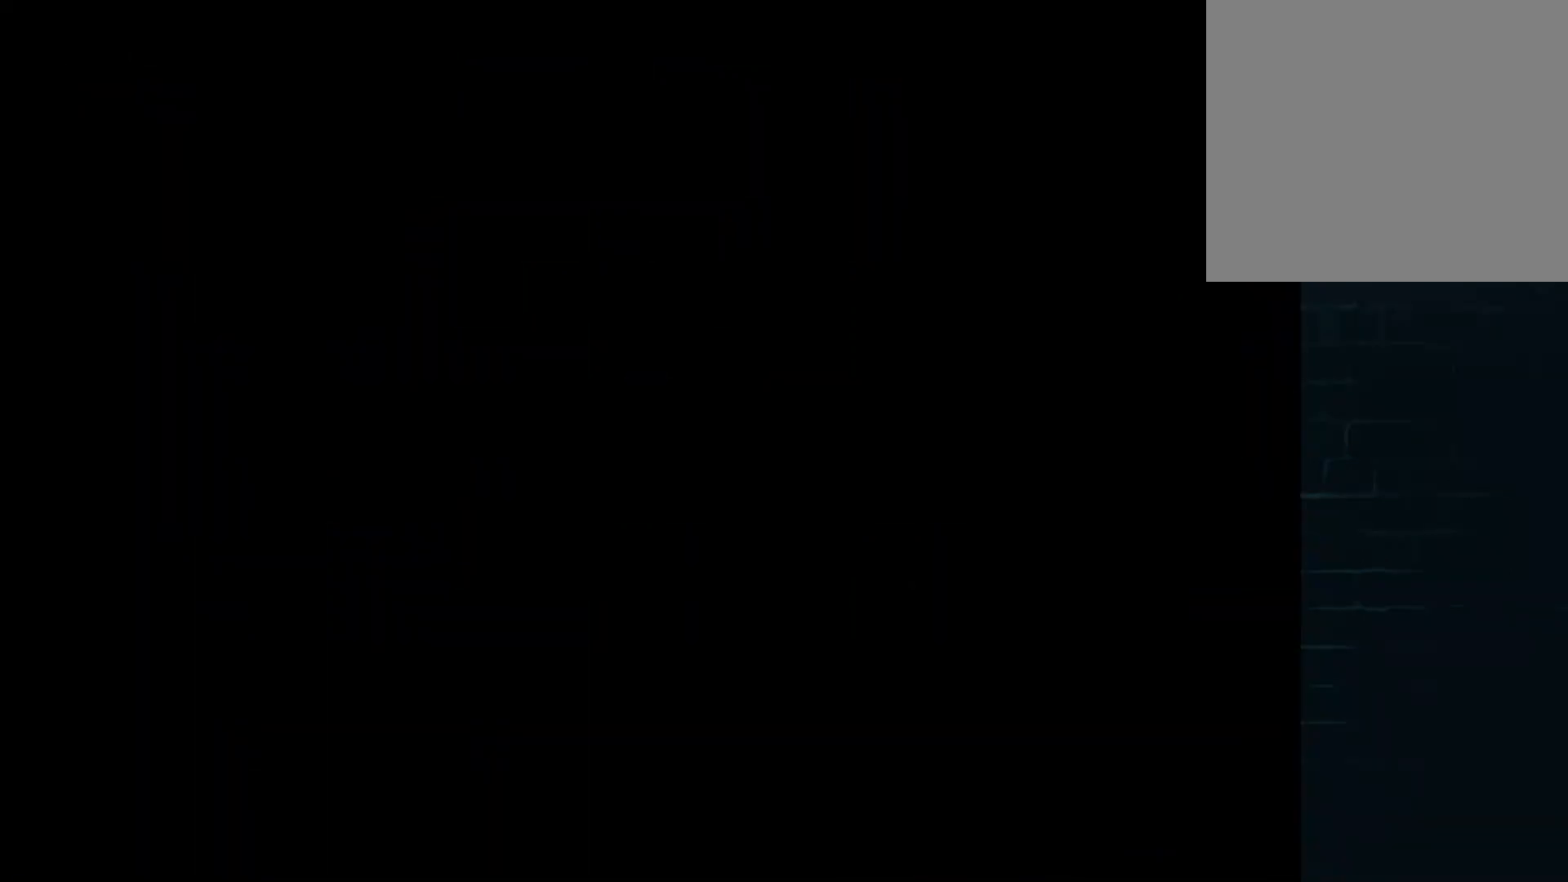
{"buttons": [], "left_stick": "center", "events": []}
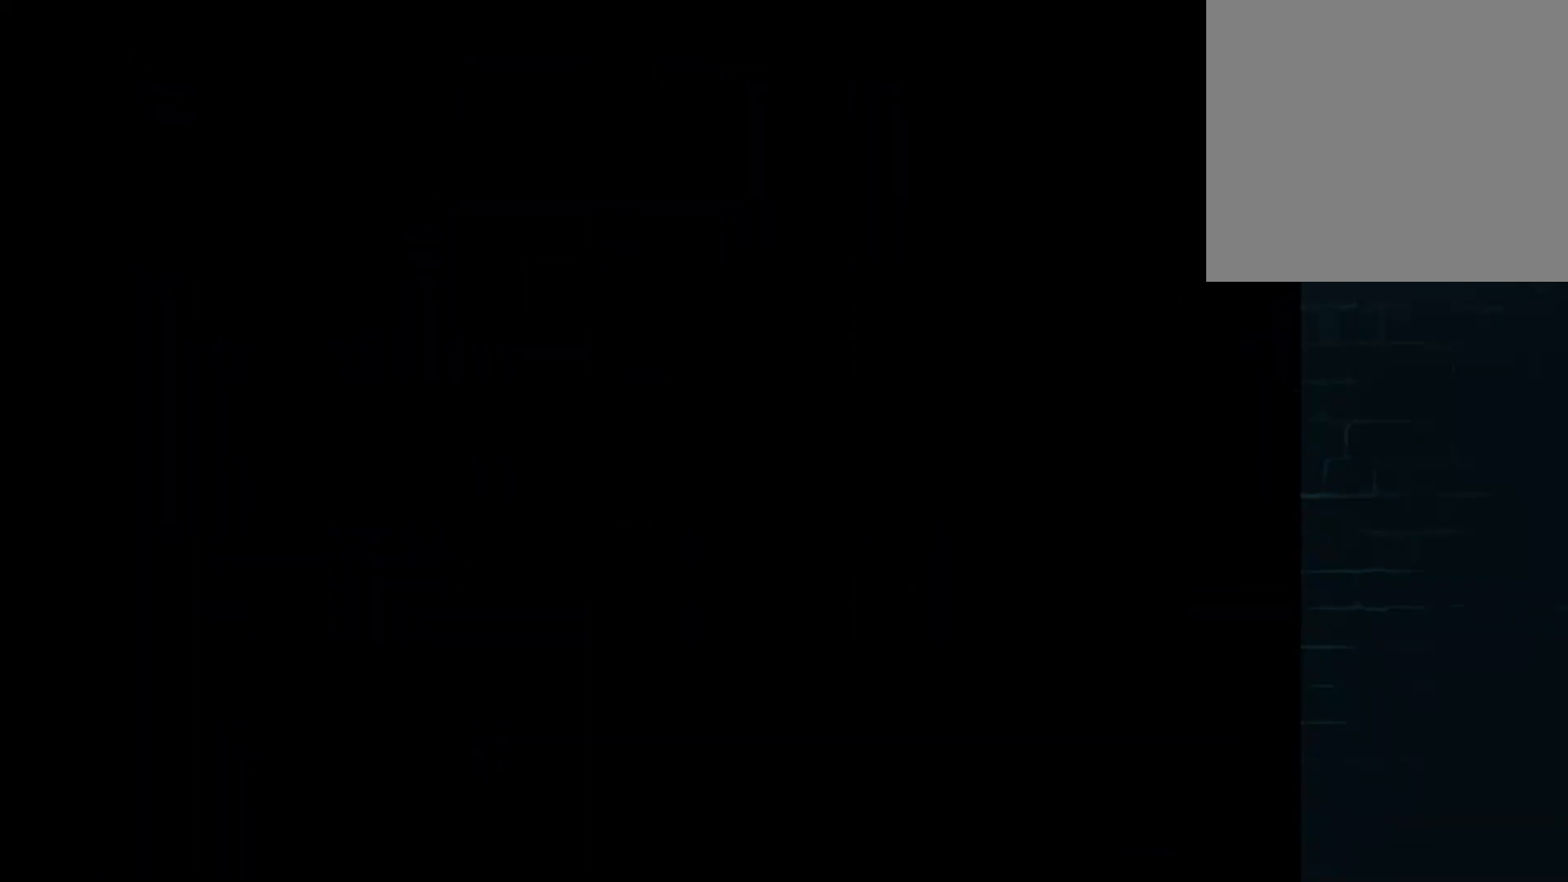
{"buttons": [], "left_stick": "center", "events": []}
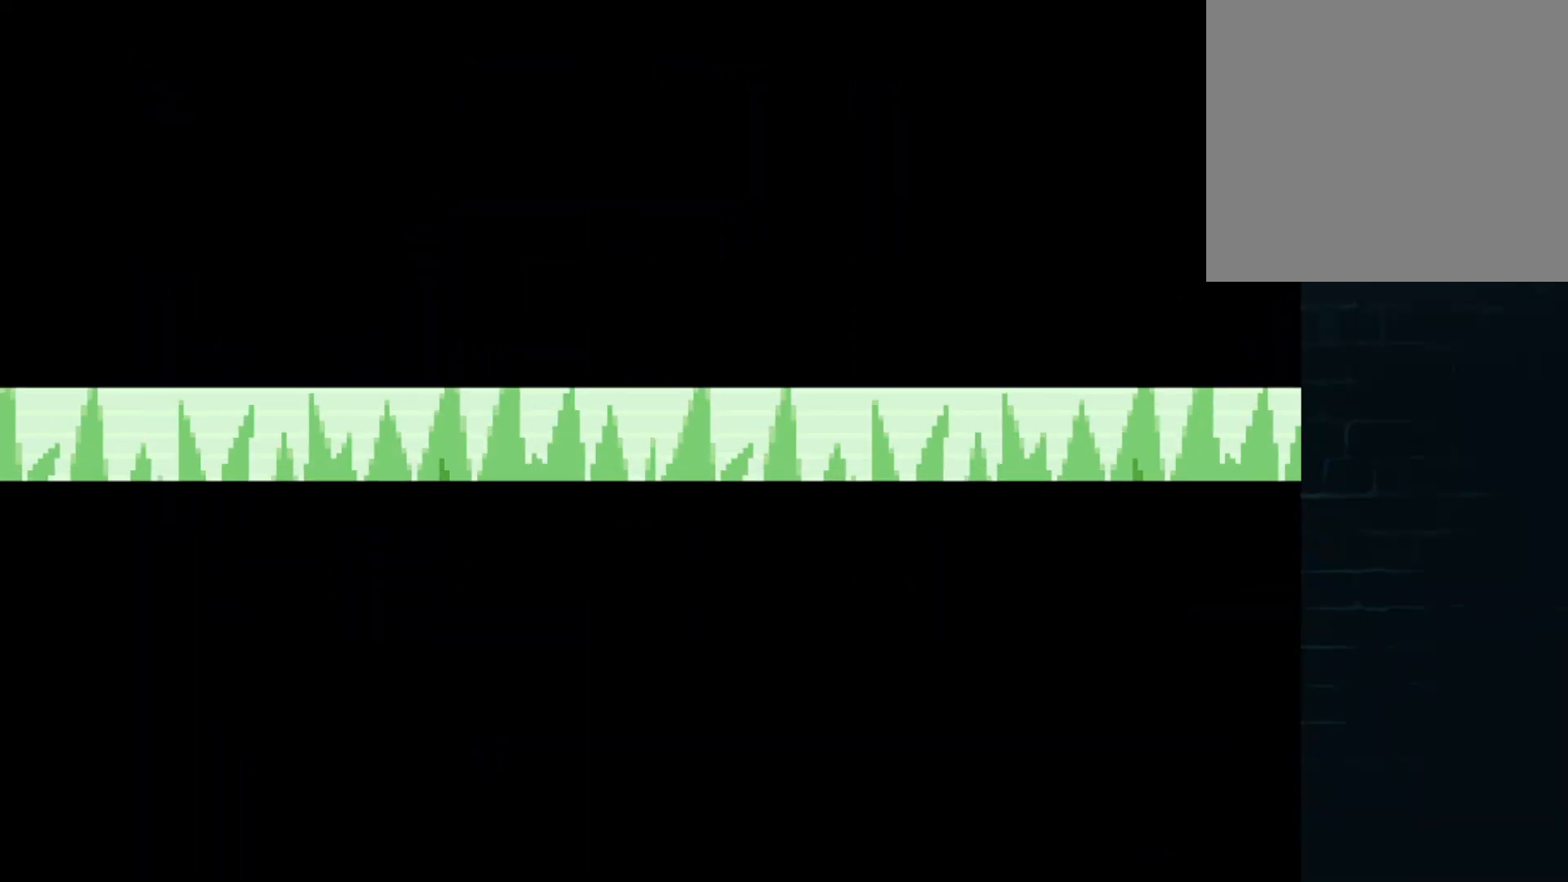
{"buttons": [], "left_stick": "center", "events": []}
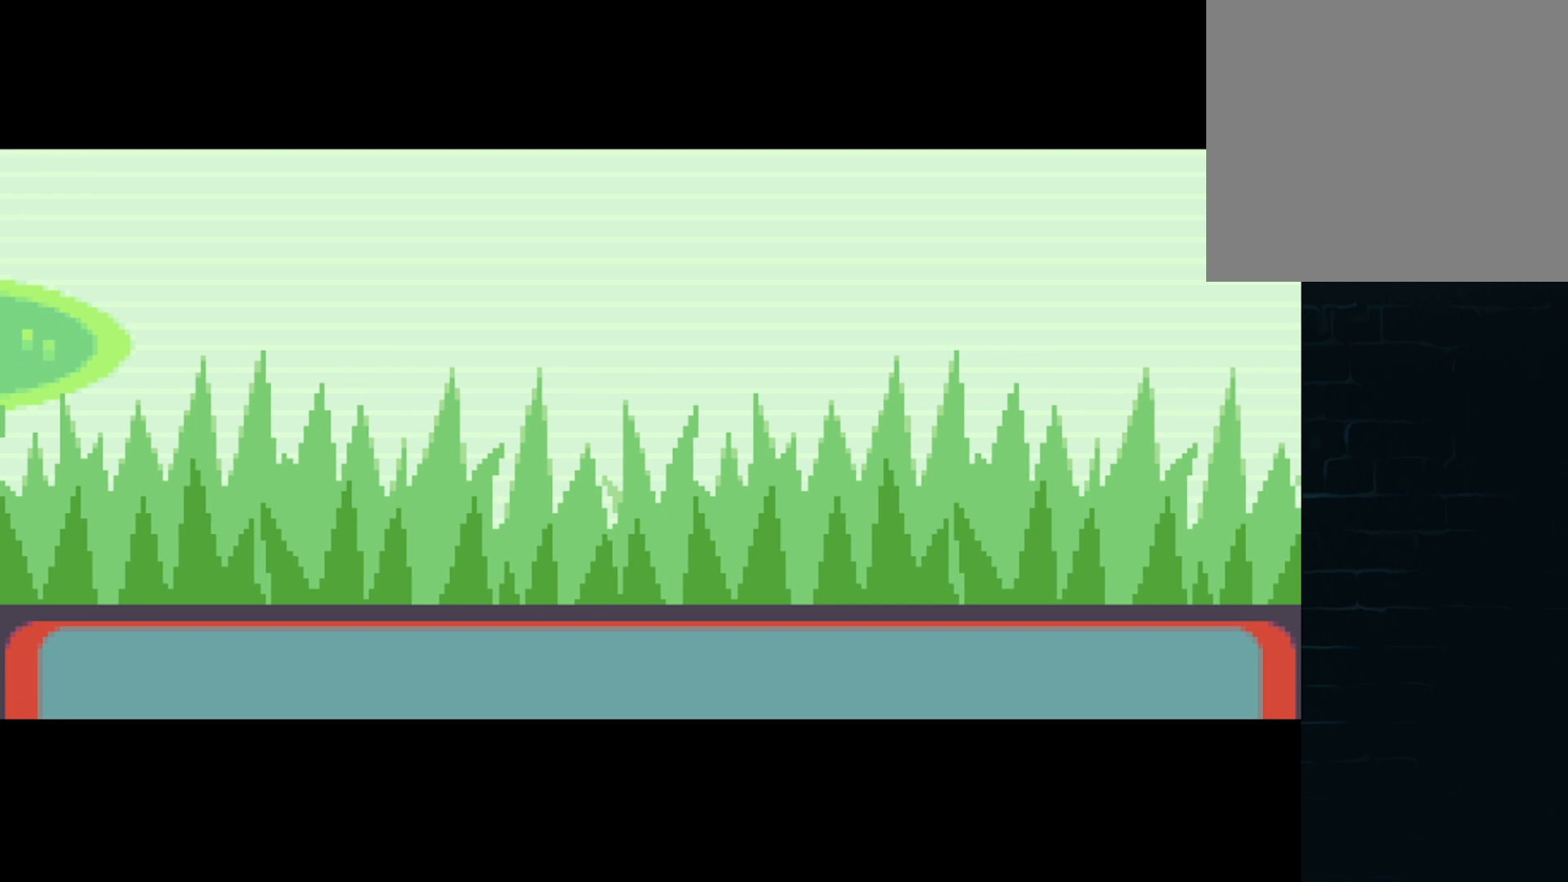
{"buttons": [], "left_stick": "center", "events": []}
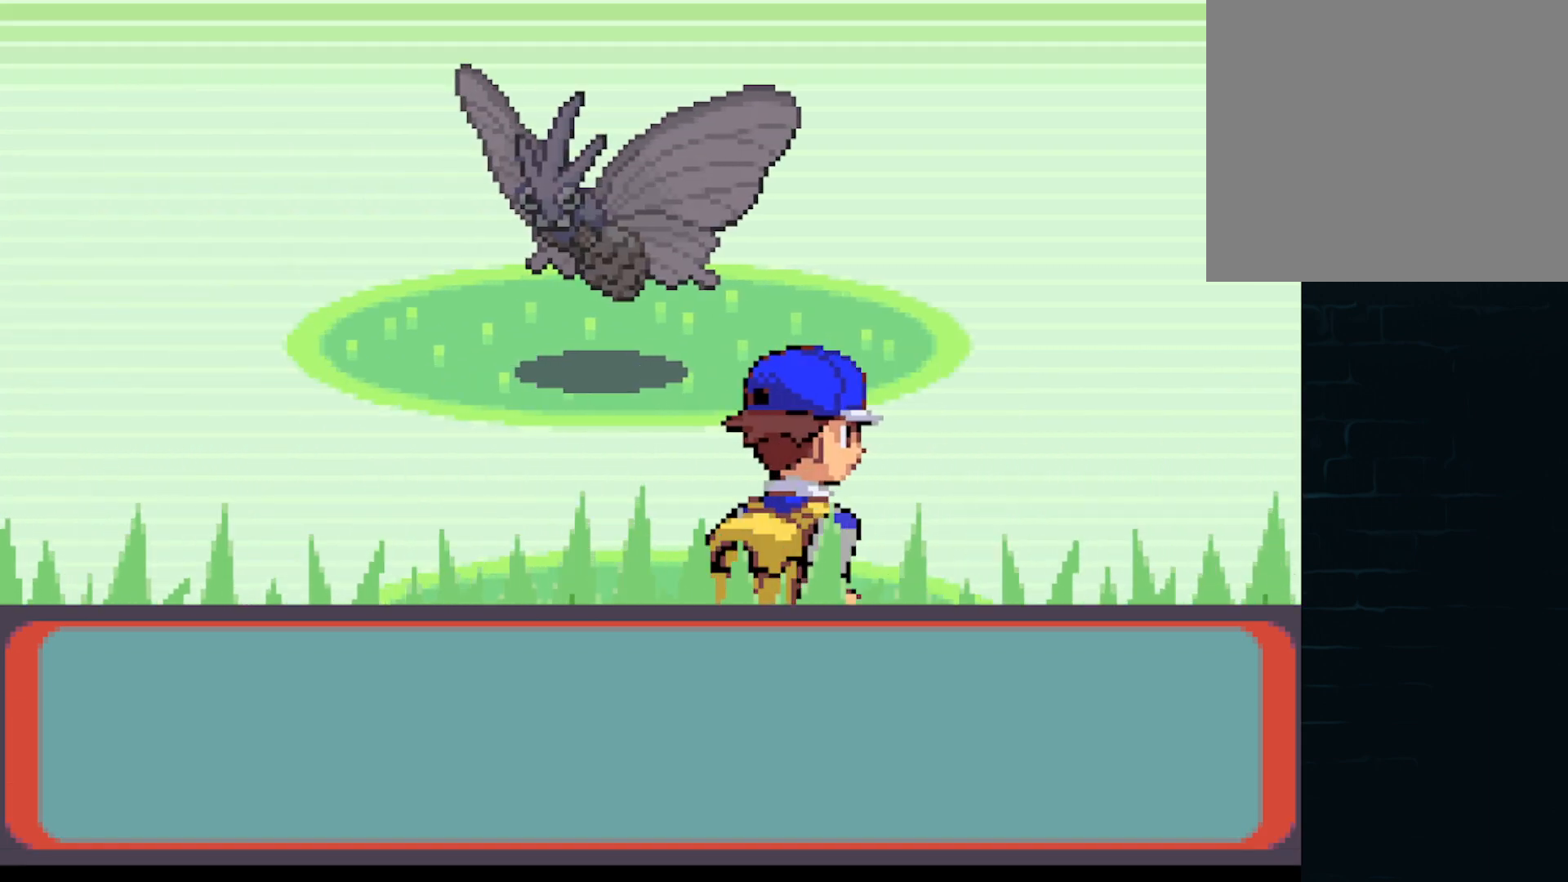
{"buttons": [], "left_stick": "center", "events": [[42, "A", "down"], [167, "A", "up"], [250, "A", "down"], [334, "A", "up"], [417, "A", "down"], [500, "A", "up"]]}
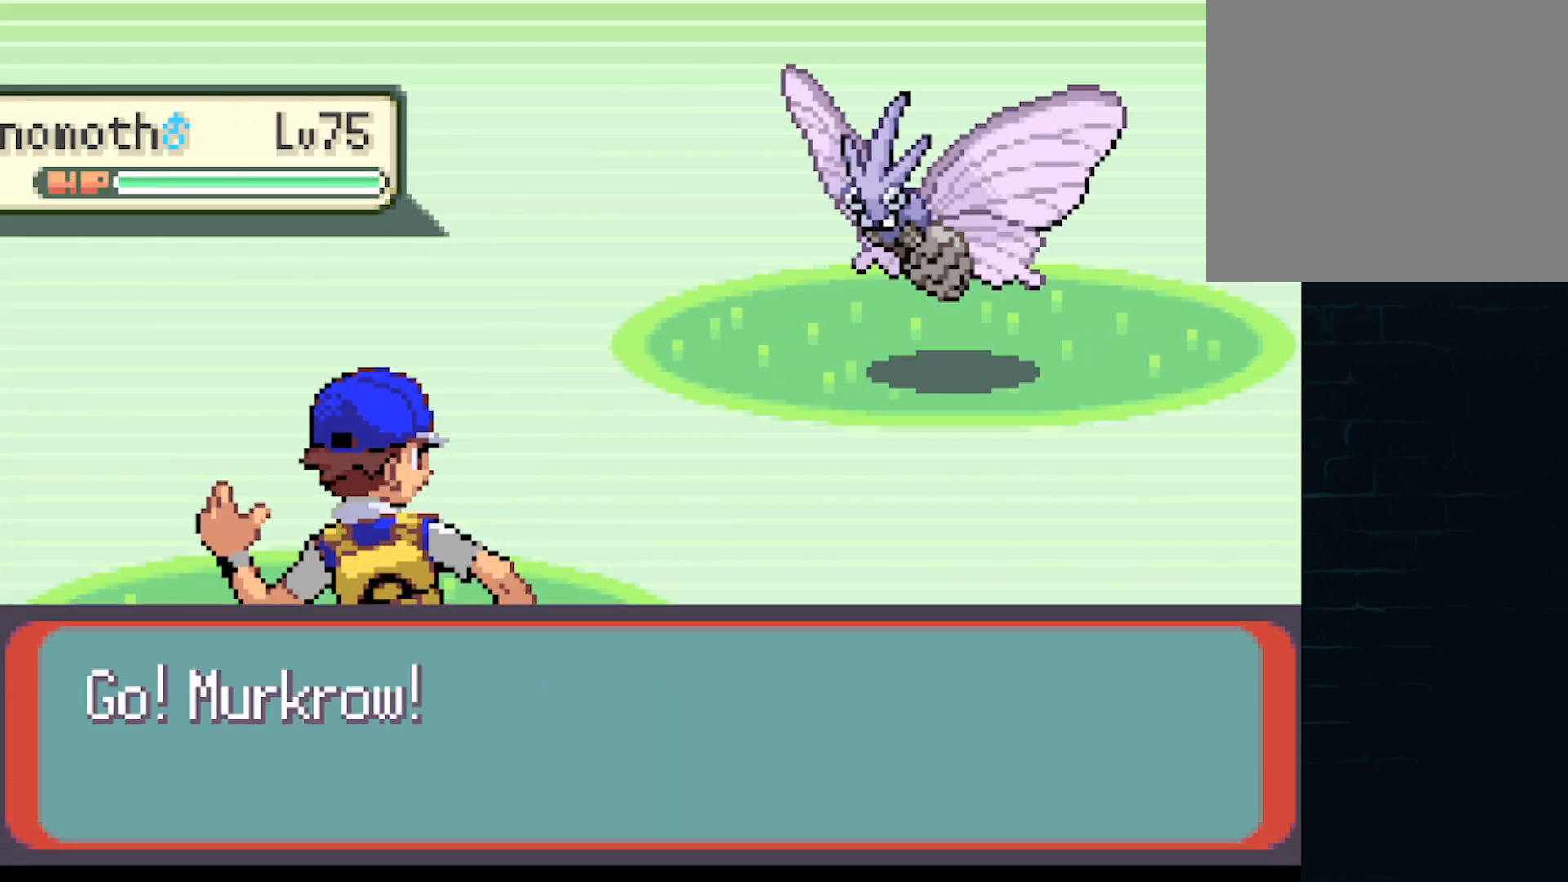
{"buttons": [], "left_stick": "center", "events": [[84, "A", "down"], [167, "A", "up"], [251, "A", "down"], [292, "A", "up"], [459, "A", "down"], [501, "A", "up"]]}
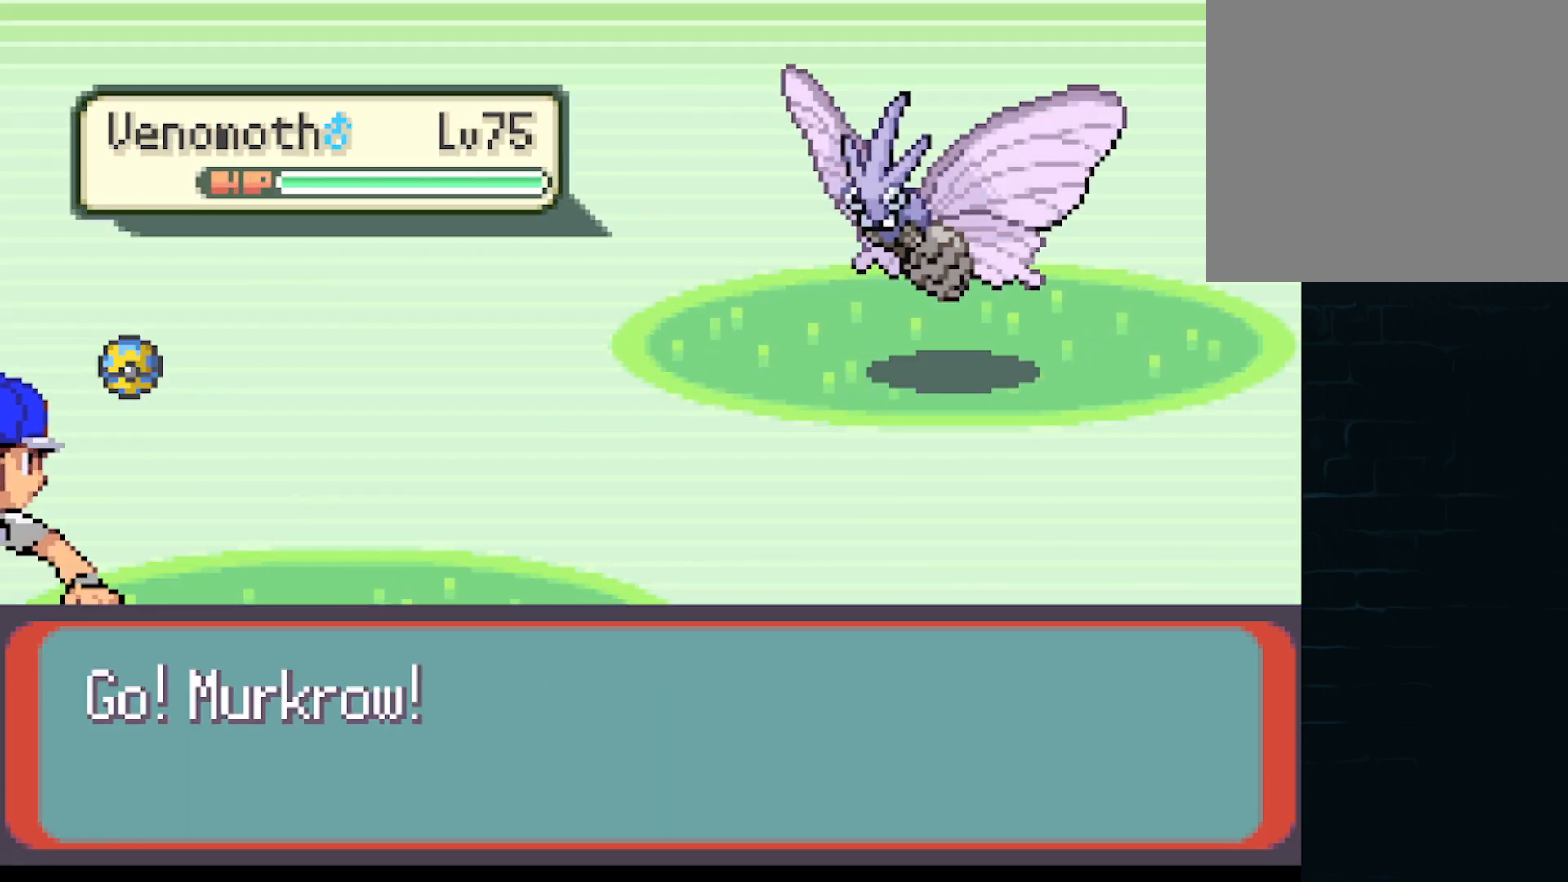
{"buttons": ["A"], "left_stick": "center", "events": [[125, "A", "down"], [208, "A", "up"], [292, "A", "down"], [334, "A", "up"], [459, "A", "down"]]}
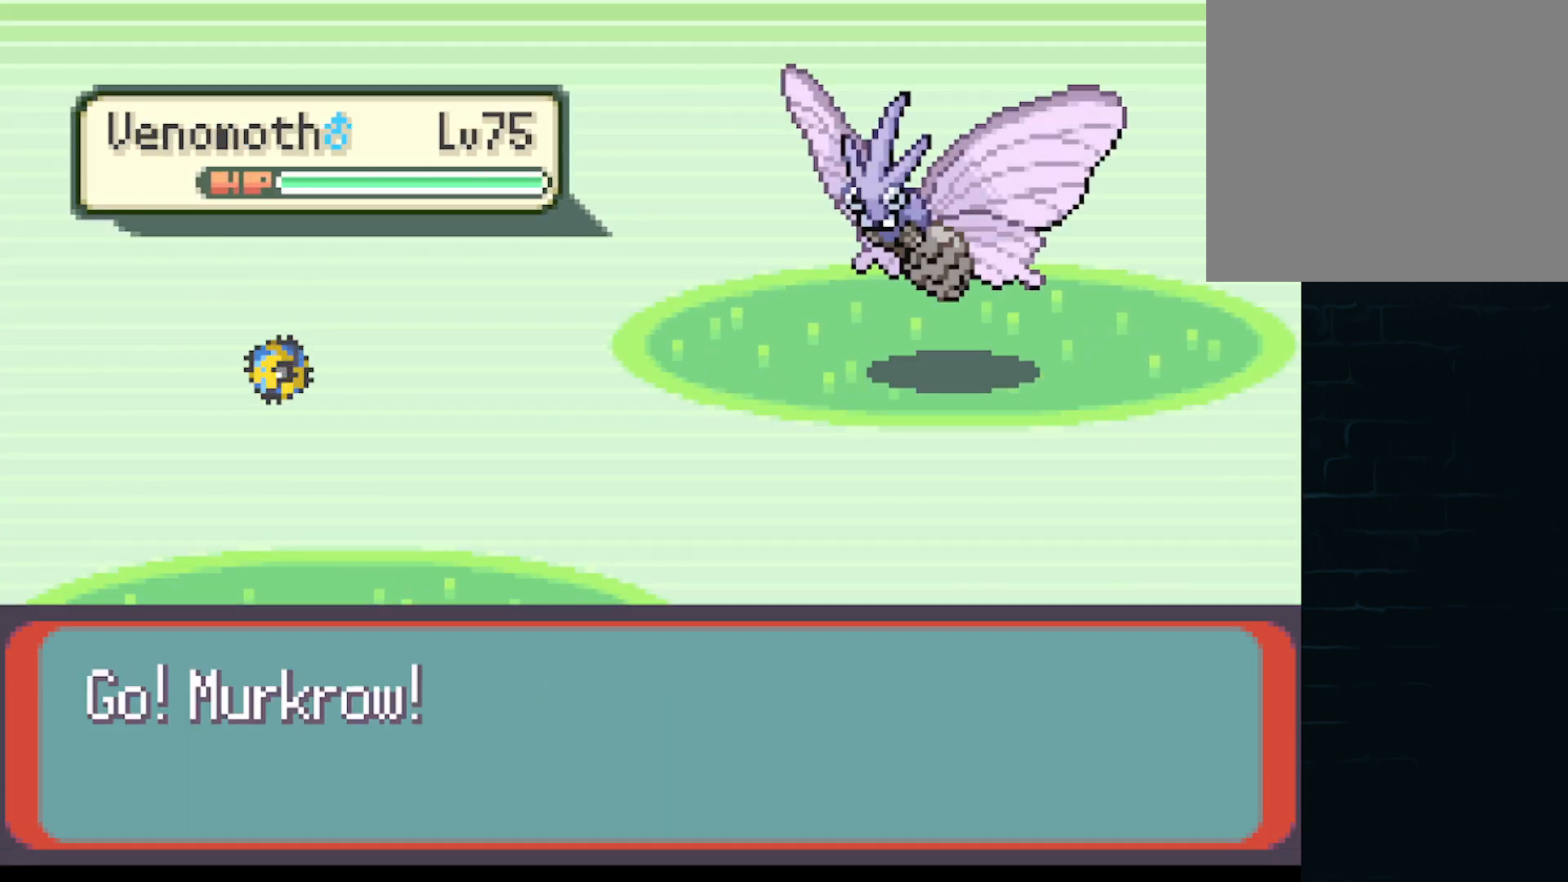
{"buttons": [], "left_stick": "center", "events": [[84, "A", "up"]]}
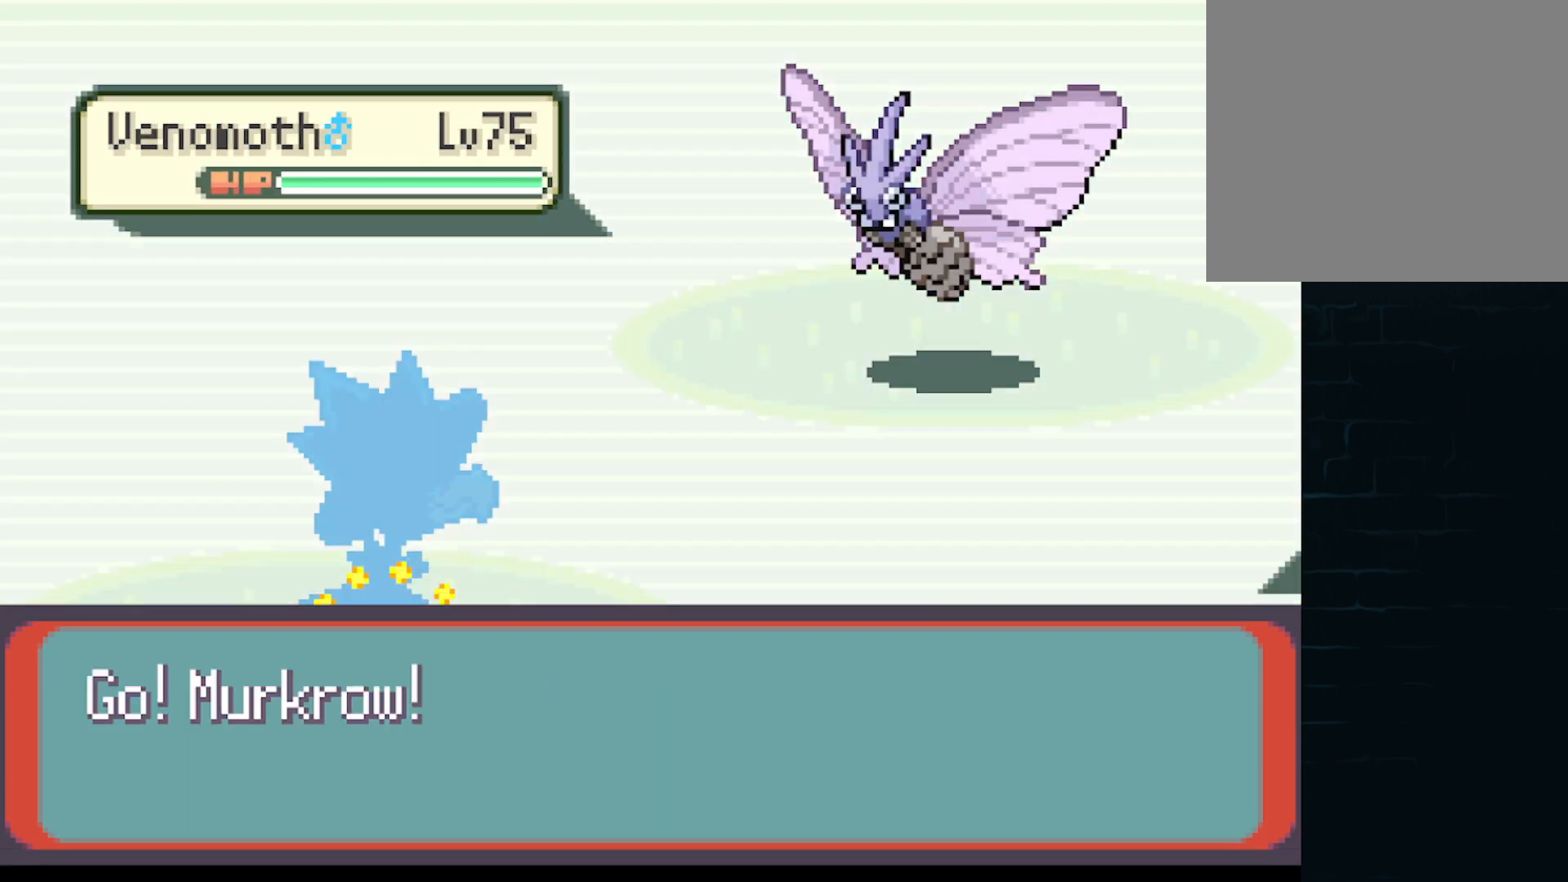
{"buttons": ["A"], "left_stick": "center", "events": [[334, "A", "down"], [417, "A", "up"], [500, "A", "down"]]}
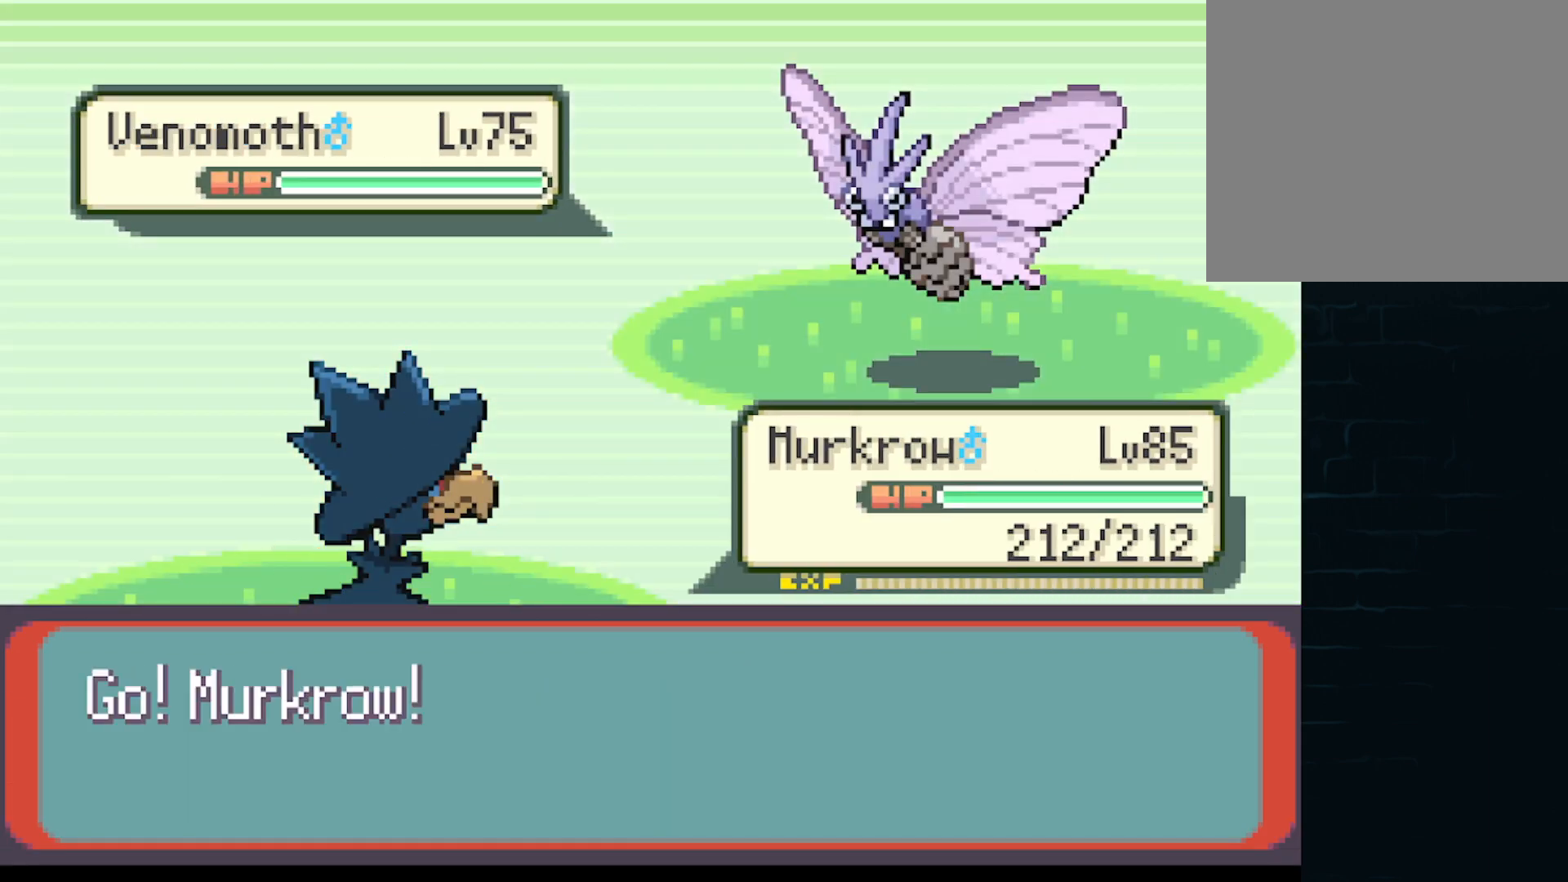
{"buttons": ["A"], "left_stick": "center", "events": [[84, "A", "up"], [167, "A", "down"], [209, "A", "up"], [334, "A", "down"], [376, "A", "up"], [459, "A", "down"]]}
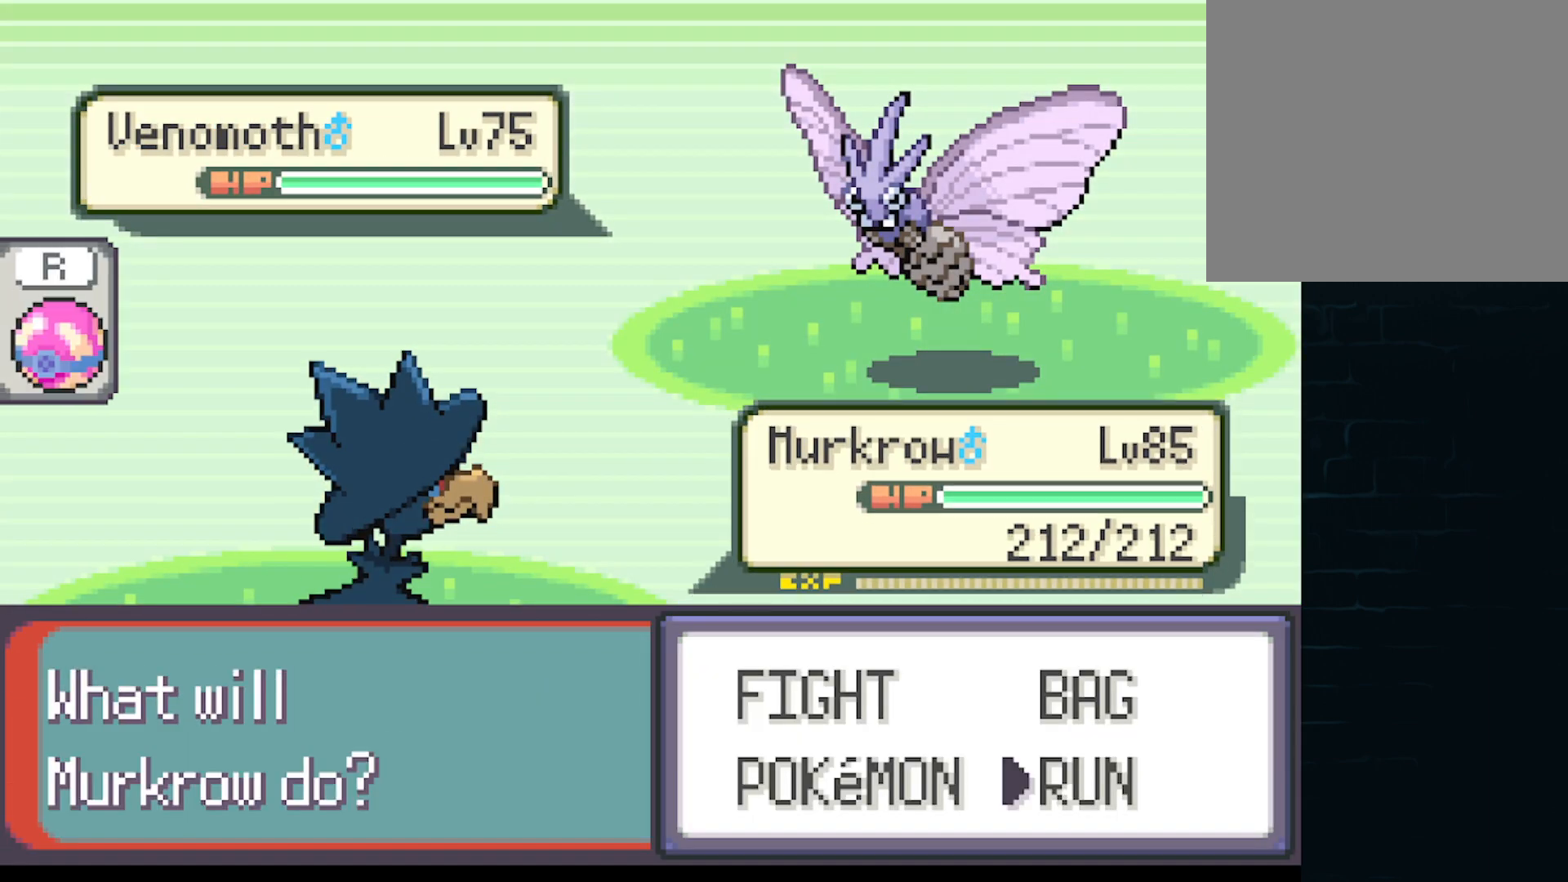
{"buttons": ["A", "DPAD_LEFT"], "left_stick": "center", "events": [[42, "A", "up"], [125, "A", "down"], [208, "A", "up"], [292, "A", "down"], [417, "DPAD_LEFT", "down"]]}